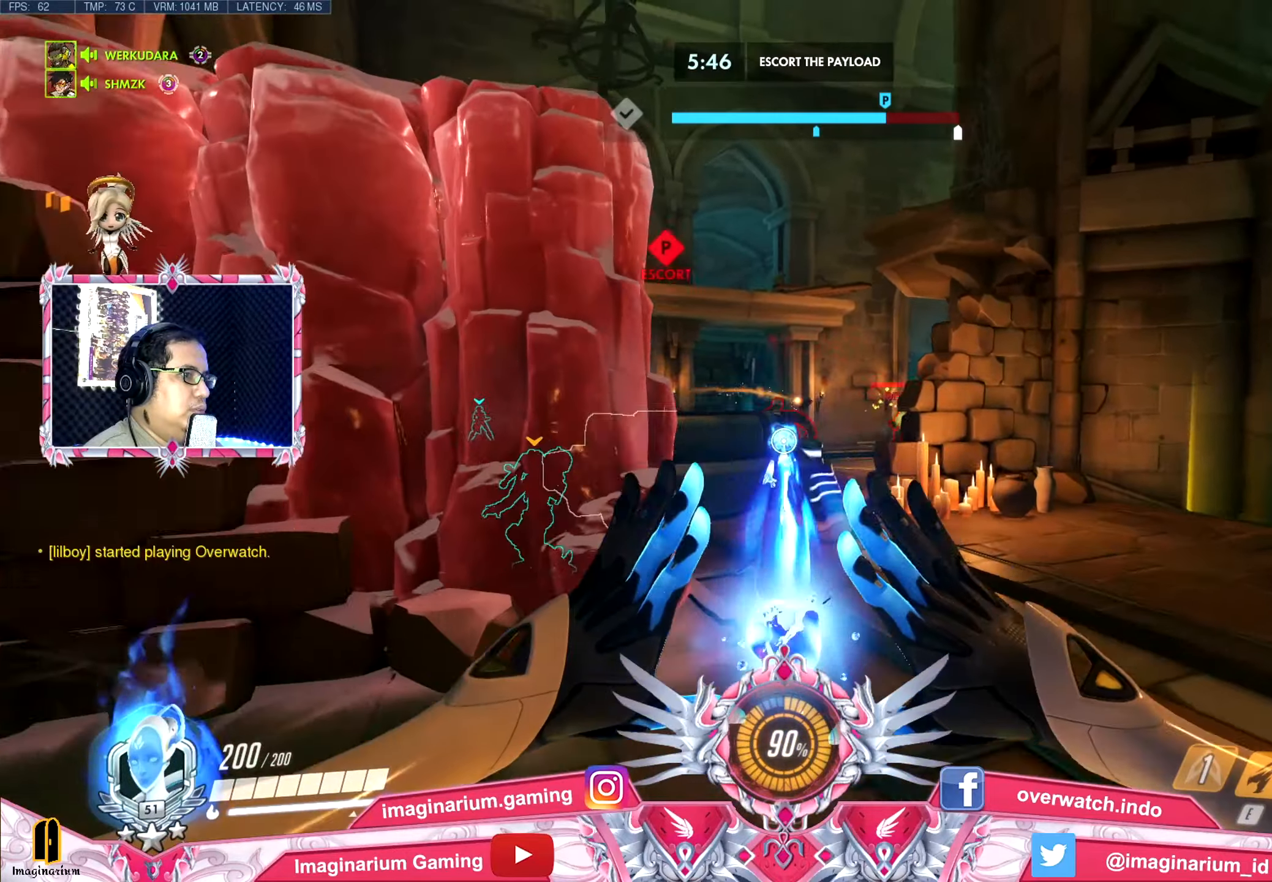
Gameplay with keyboard and mouse; each line is a JSON object with the keys and mouse buttons held at the frame after it. "events" lists presses ("down") and releases ("up") of "1", "2", "3", "4", "5", "a", "alt", "c", "caps_lock", "ctrl", "d", "e", "f", "g", "q", "r", "s", "shift", "space", "t", "tab", "v", "w", "x", "z", "mouse_left", "mouse_wheel" and "mouse_right" between this image and that frame as [ms after this image, input, new state], when the widget could be followed in between. "mouse_left", "mouse_wheel", "mouse_right" = the "left", "wheel", "right" buttons of the "mouse" list. No other keys are recorded. "wheel" means that the mouse wheel is clicked or scrolled. Not read: mouse_move.
{"keys": ["a", "w"], "mouse": ["left"], "events": [[83, "w", "down"], [400, "a", "down"], [450, "d", "up"]]}
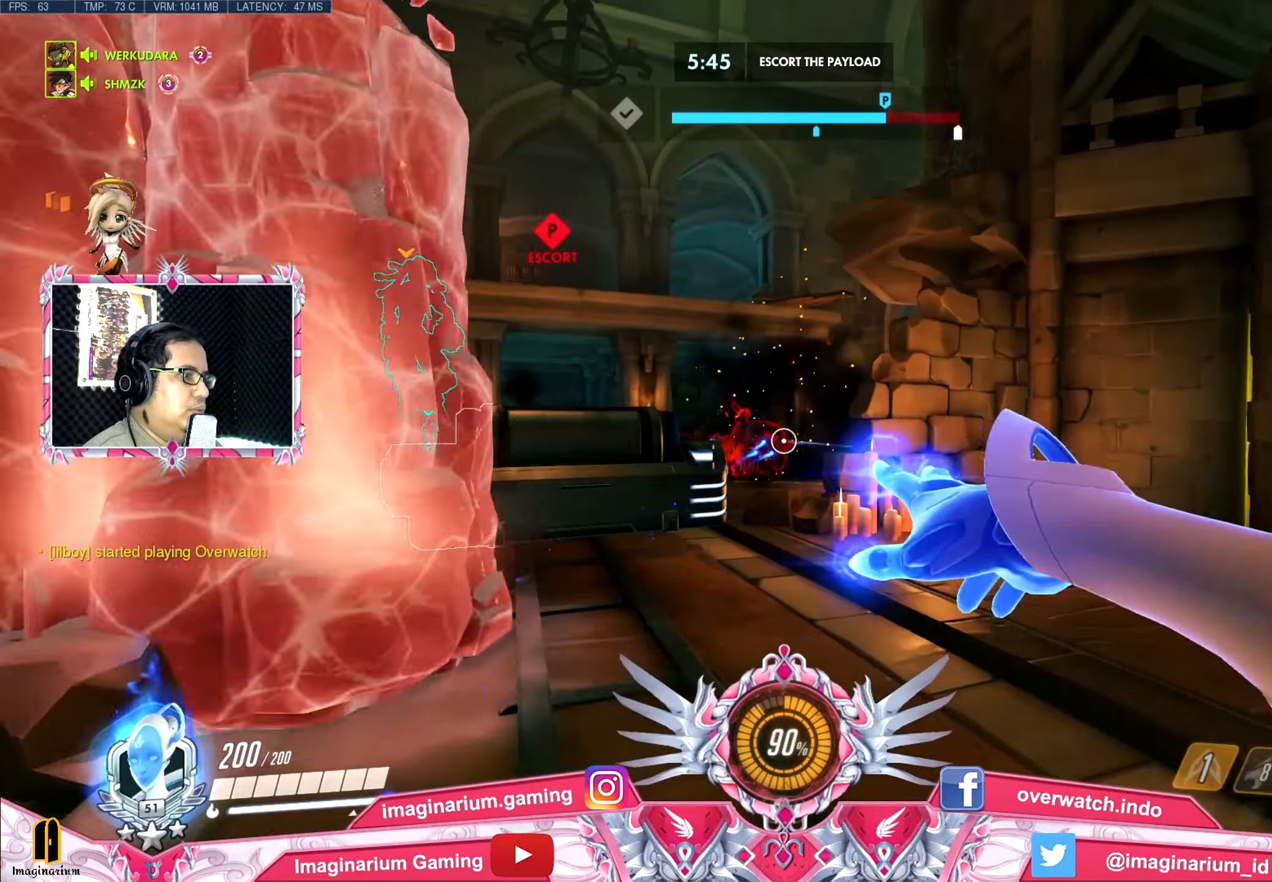
{"keys": ["d"], "mouse": ["left"], "events": [[84, "space", "down"], [184, "a", "up"], [284, "space", "up"], [317, "d", "down"], [417, "w", "up"]]}
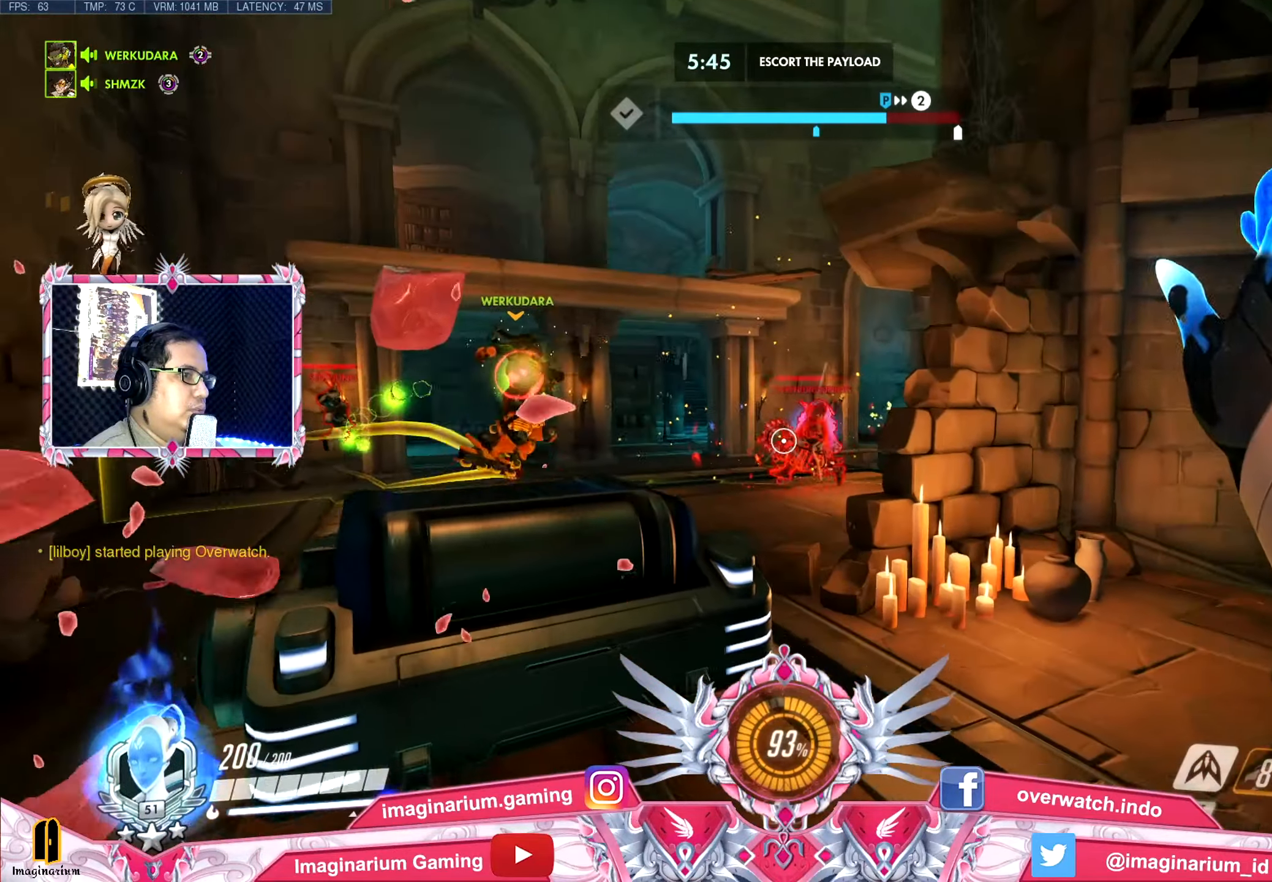
{"keys": ["w"], "mouse": ["left"], "events": [[16, "s", "down"], [100, "a", "down"], [100, "d", "up"], [200, "s", "up"], [250, "space", "down"], [300, "w", "down"], [333, "space", "up"], [433, "a", "up"]]}
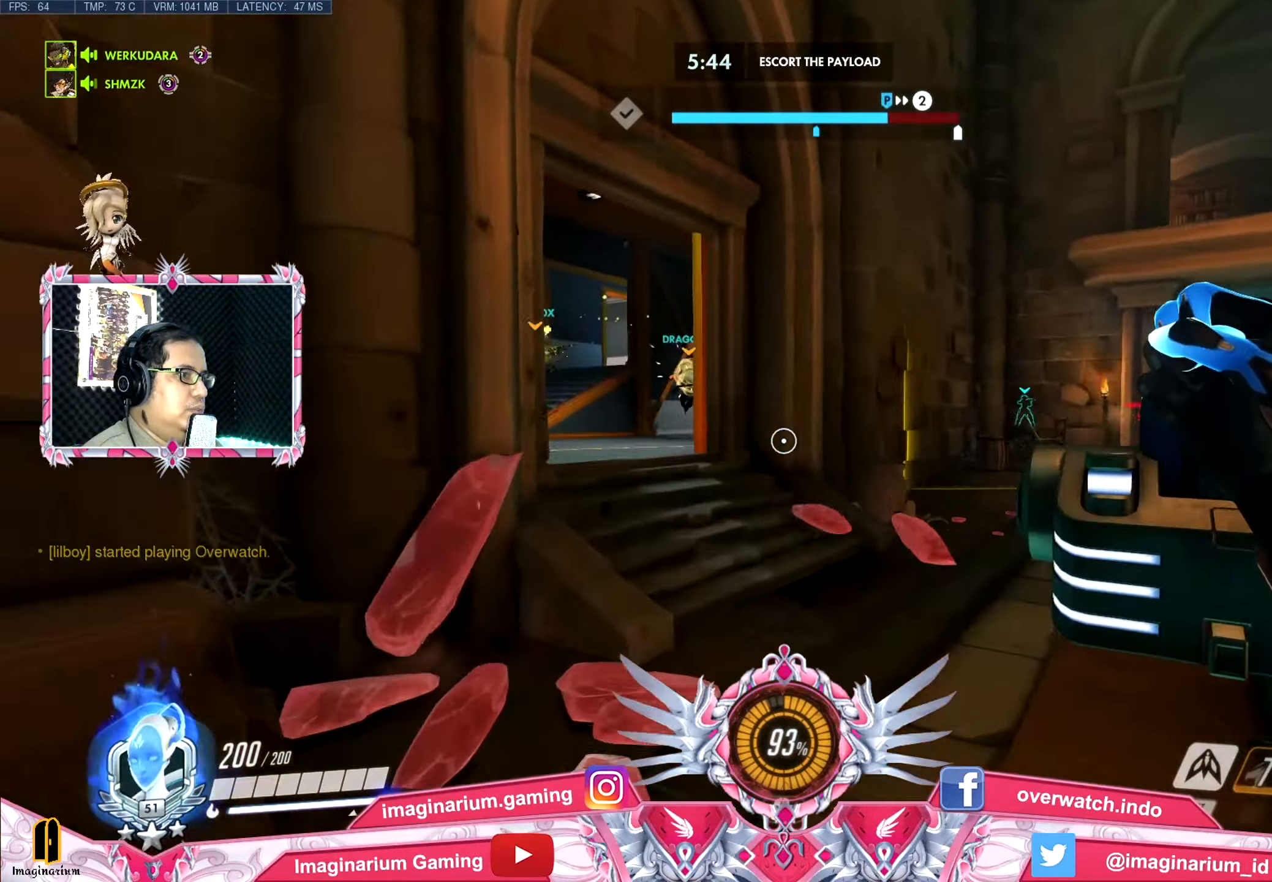
{"keys": ["a", "space", "w"], "mouse": ["left"], "events": [[267, "a", "down"], [317, "space", "down"]]}
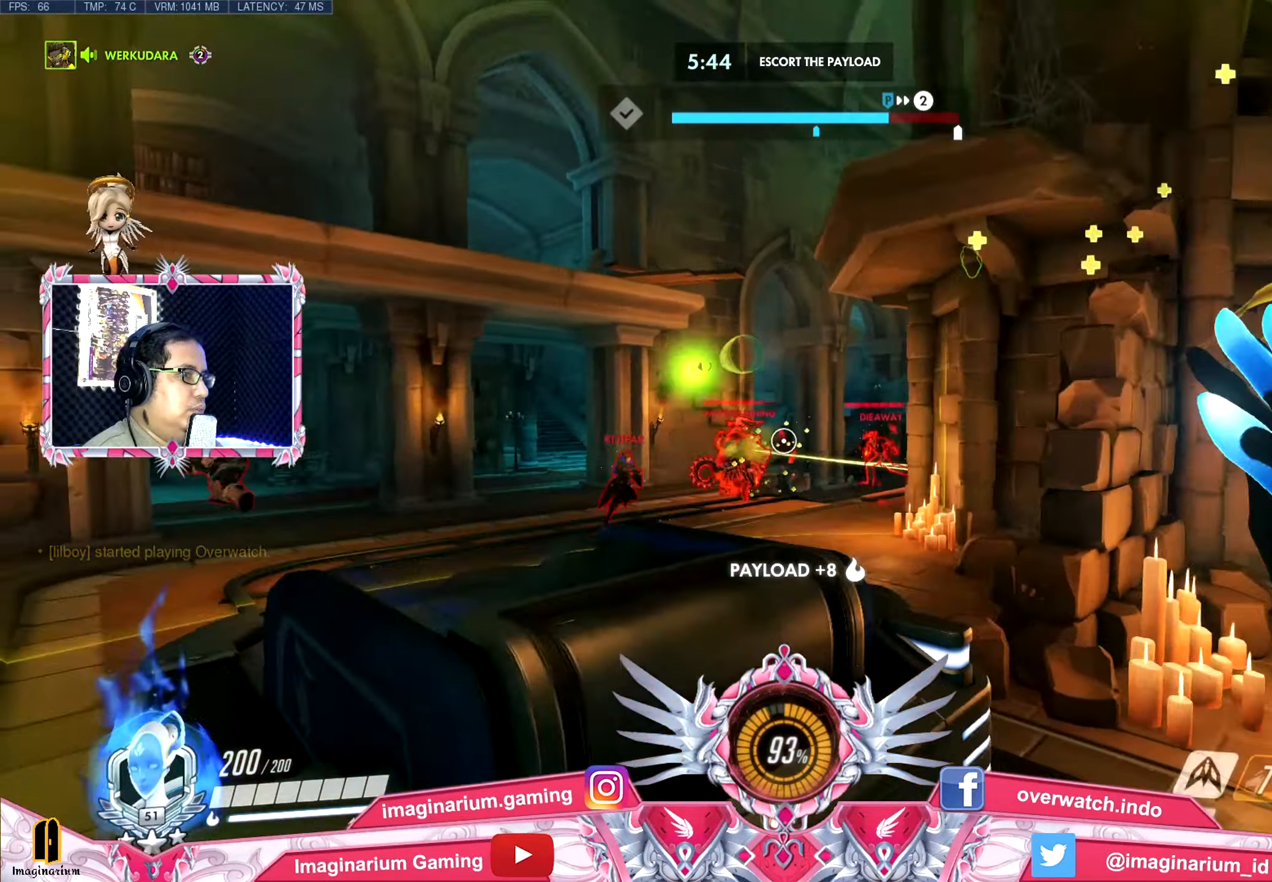
{"keys": ["d", "s"], "mouse": ["left"], "events": [[233, "d", "down"], [283, "a", "up"], [283, "space", "up"], [317, "w", "up"], [467, "s", "down"]]}
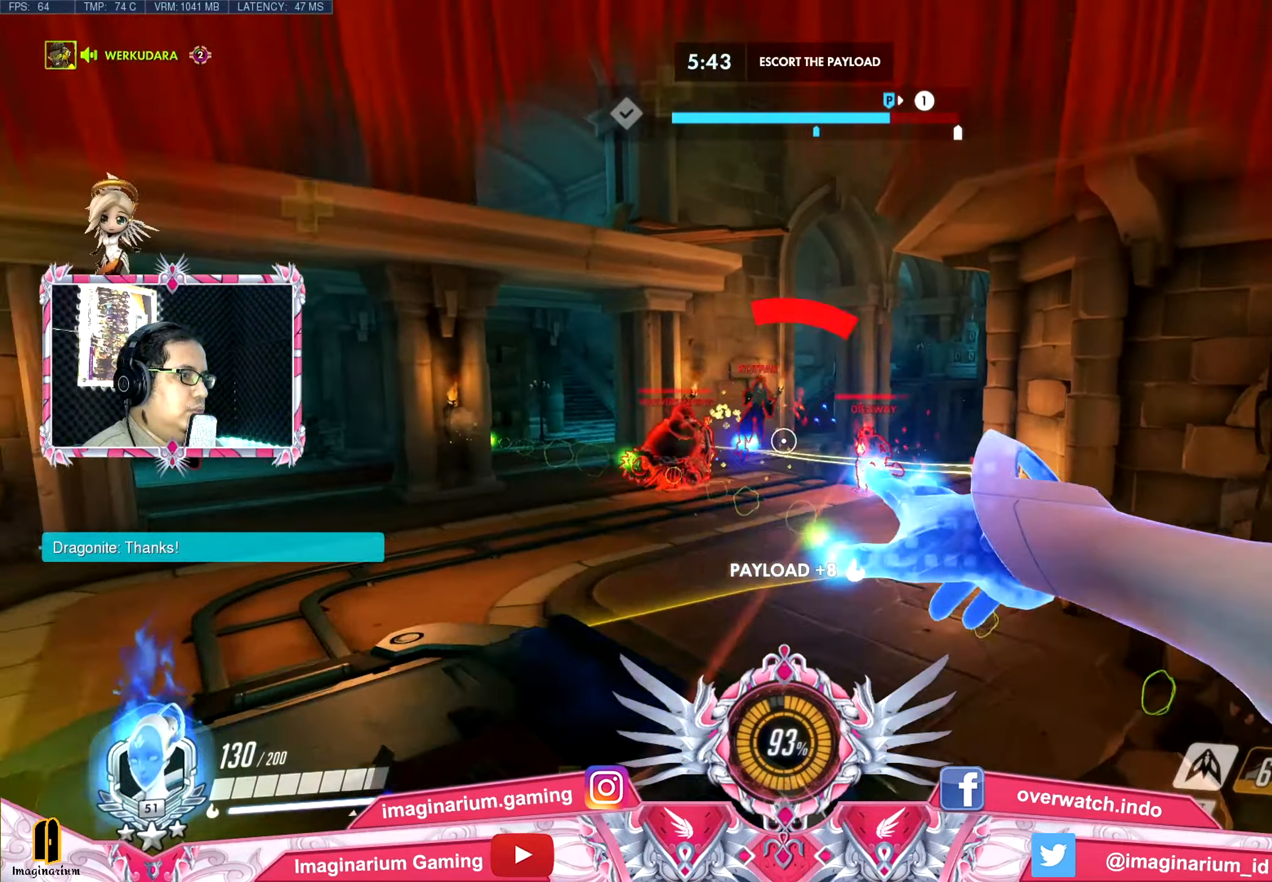
{"keys": ["d", "w"], "mouse": ["left"], "events": [[17, "a", "down"], [150, "d", "up"], [250, "space", "down"], [300, "a", "up"], [334, "d", "down"], [384, "s", "up"], [434, "space", "up"], [467, "w", "down"]]}
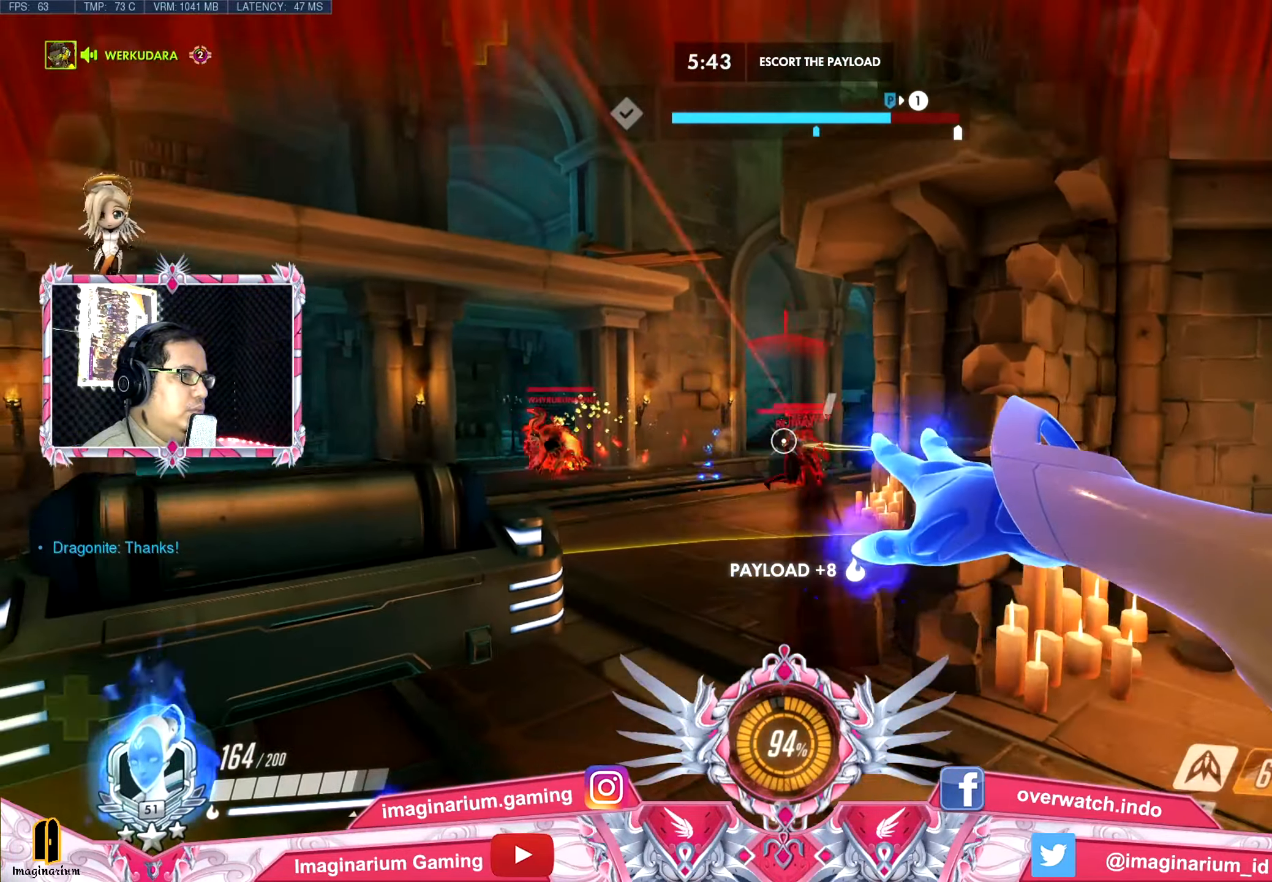
{"keys": ["a", "space", "w"], "mouse": ["left"], "events": [[16, "a", "down"], [16, "d", "up"], [383, "space", "down"]]}
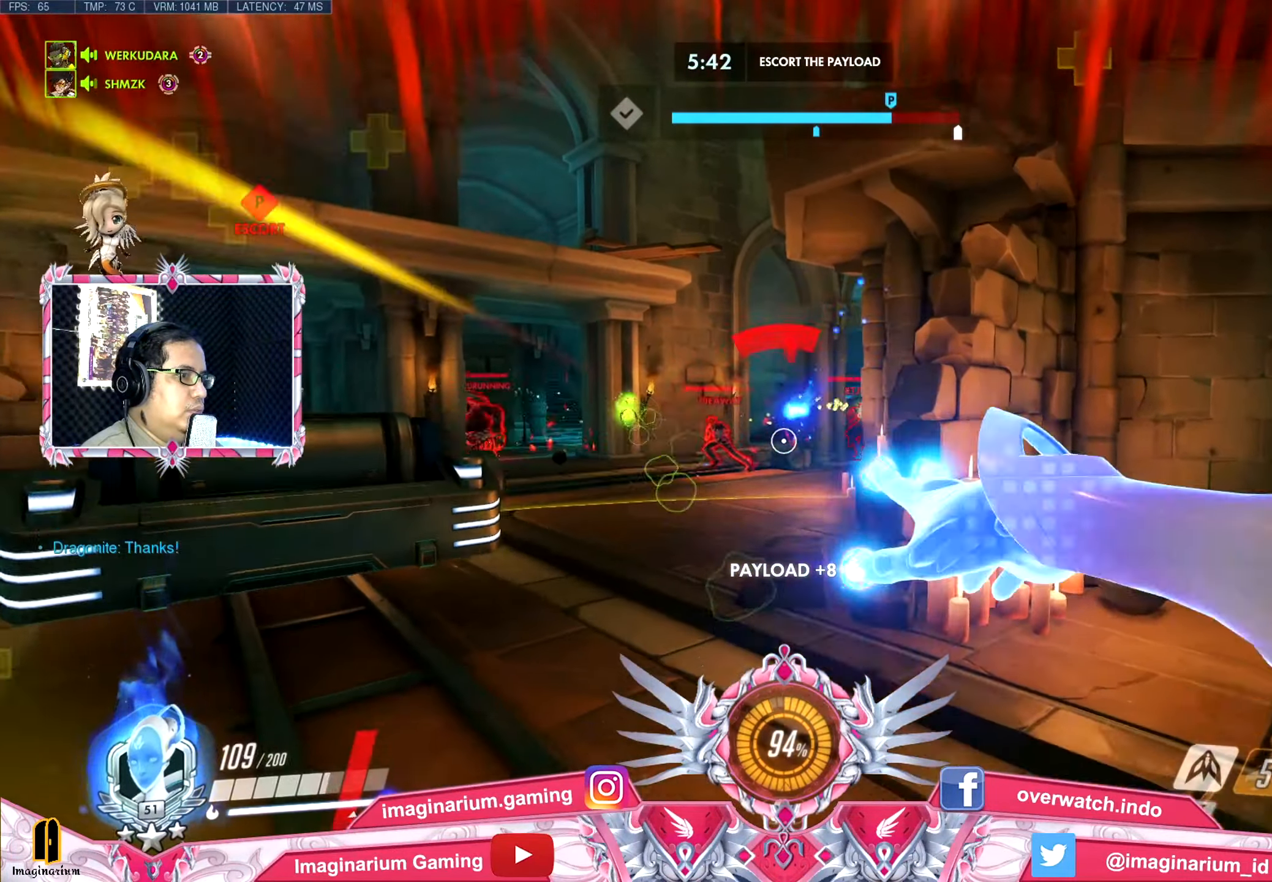
{"keys": ["d", "s"], "mouse": ["left", "right"], "events": [[67, "space", "up"], [167, "space", "down"], [317, "mouse_right", "down"], [317, "space", "up"], [317, "w", "up"], [401, "d", "down"], [401, "mouse_right", "up"], [451, "a", "up"], [451, "mouse_right", "down"], [451, "s", "down"]]}
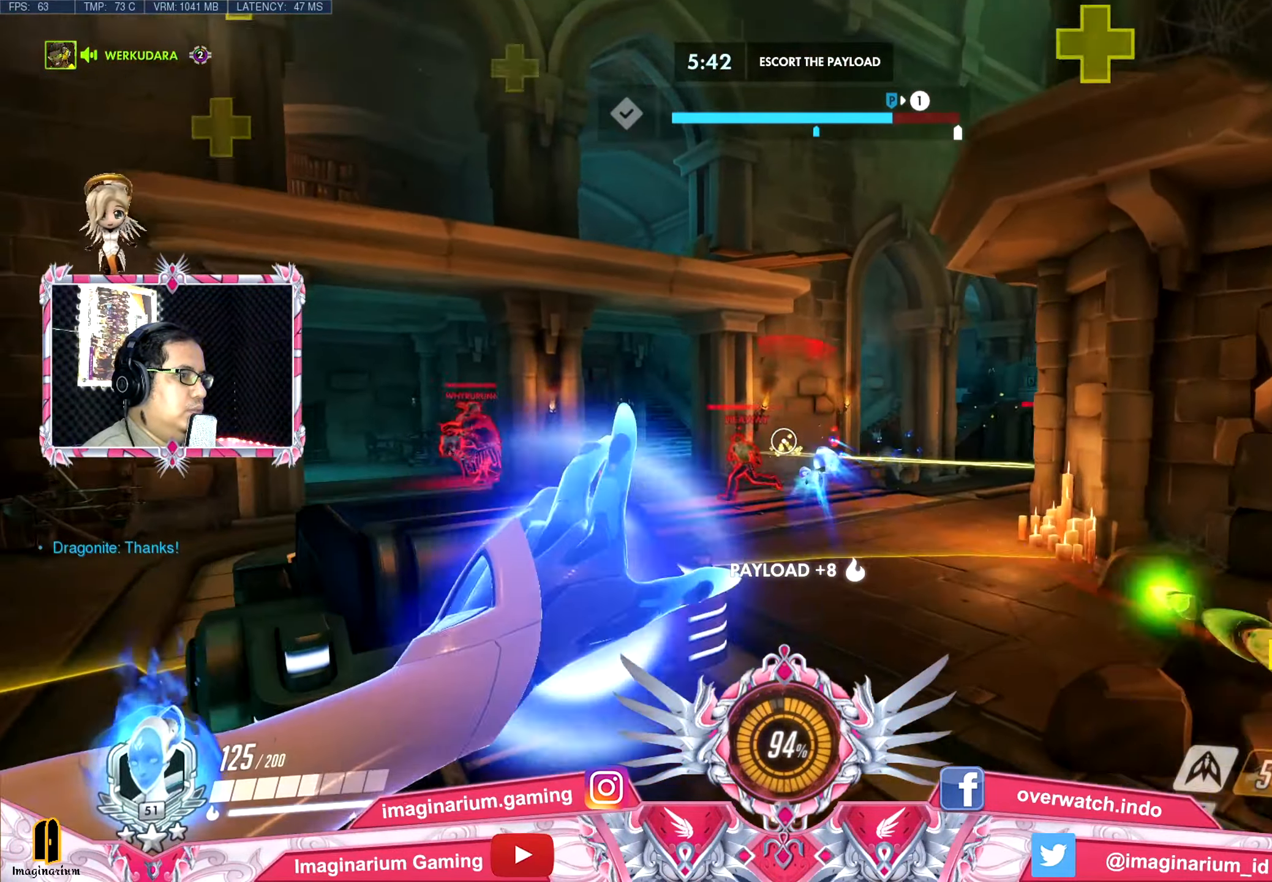
{"keys": ["d", "s", "space"], "mouse": ["left"], "events": [[83, "mouse_right", "up"], [183, "shift", "down"], [183, "space", "down"], [317, "shift", "up"]]}
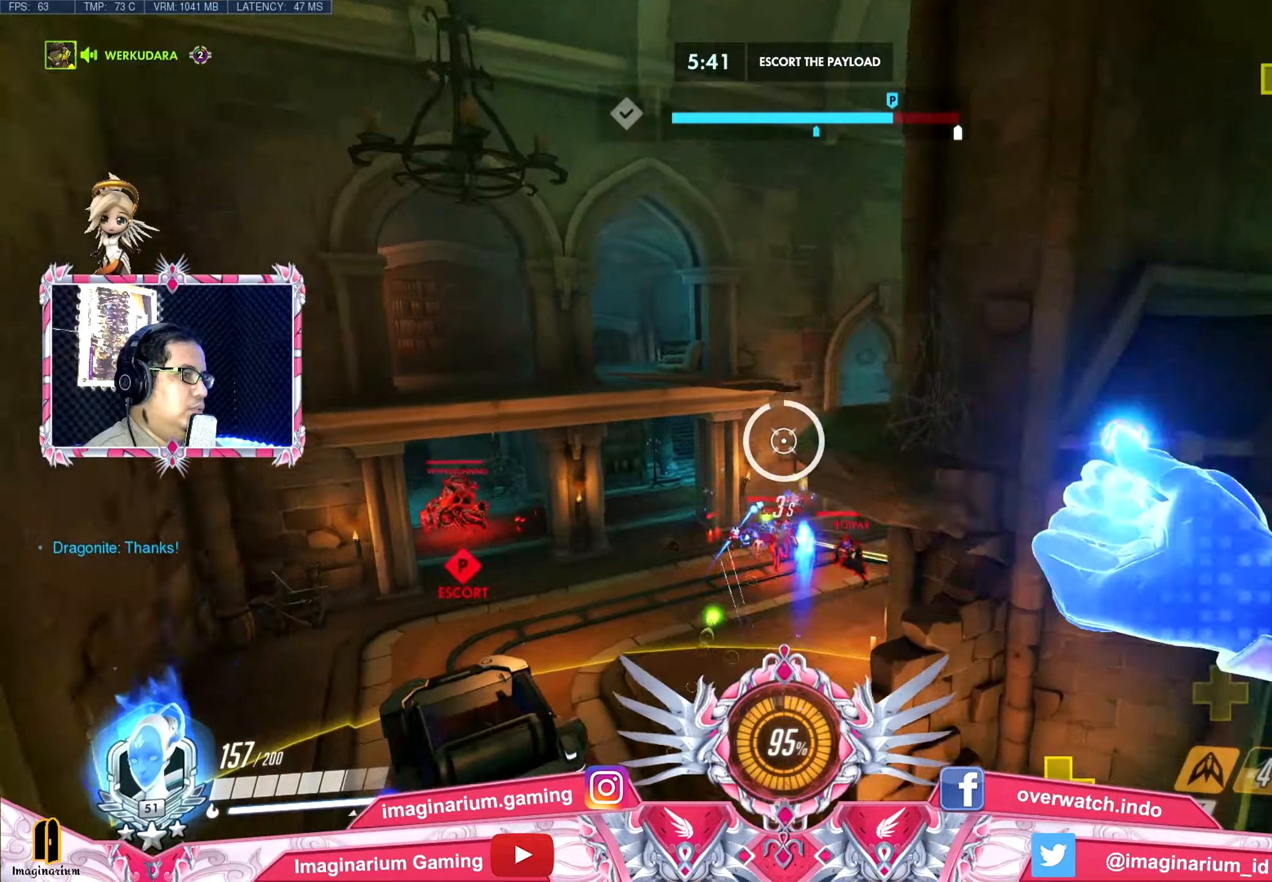
{"keys": ["a", "w"], "mouse": ["left"], "events": [[17, "a", "down"], [17, "d", "up"], [151, "s", "up"], [251, "w", "down"], [384, "space", "up"], [434, "a", "up"], [484, "a", "down"]]}
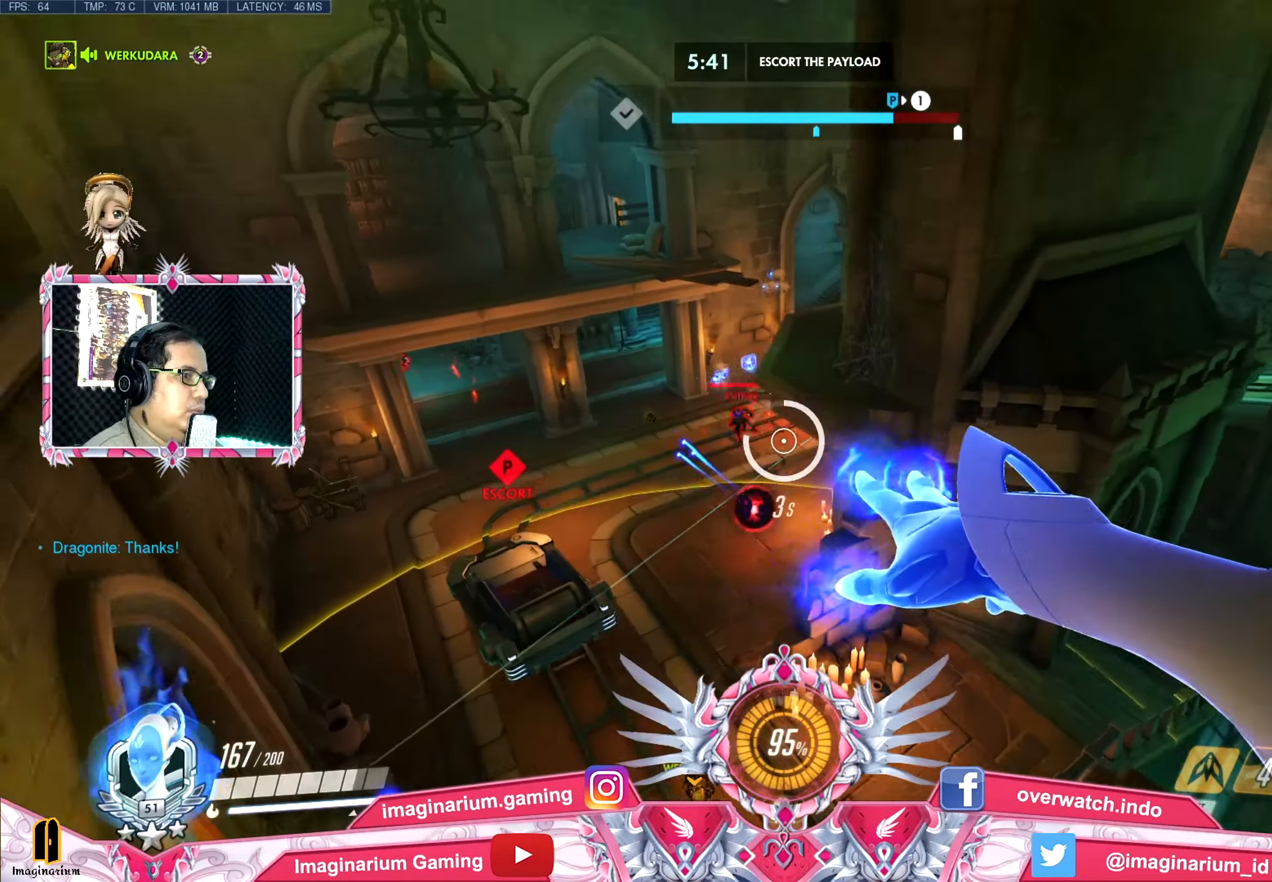
{"keys": ["a", "space", "w"], "mouse": ["left"], "events": [[350, "space", "down"]]}
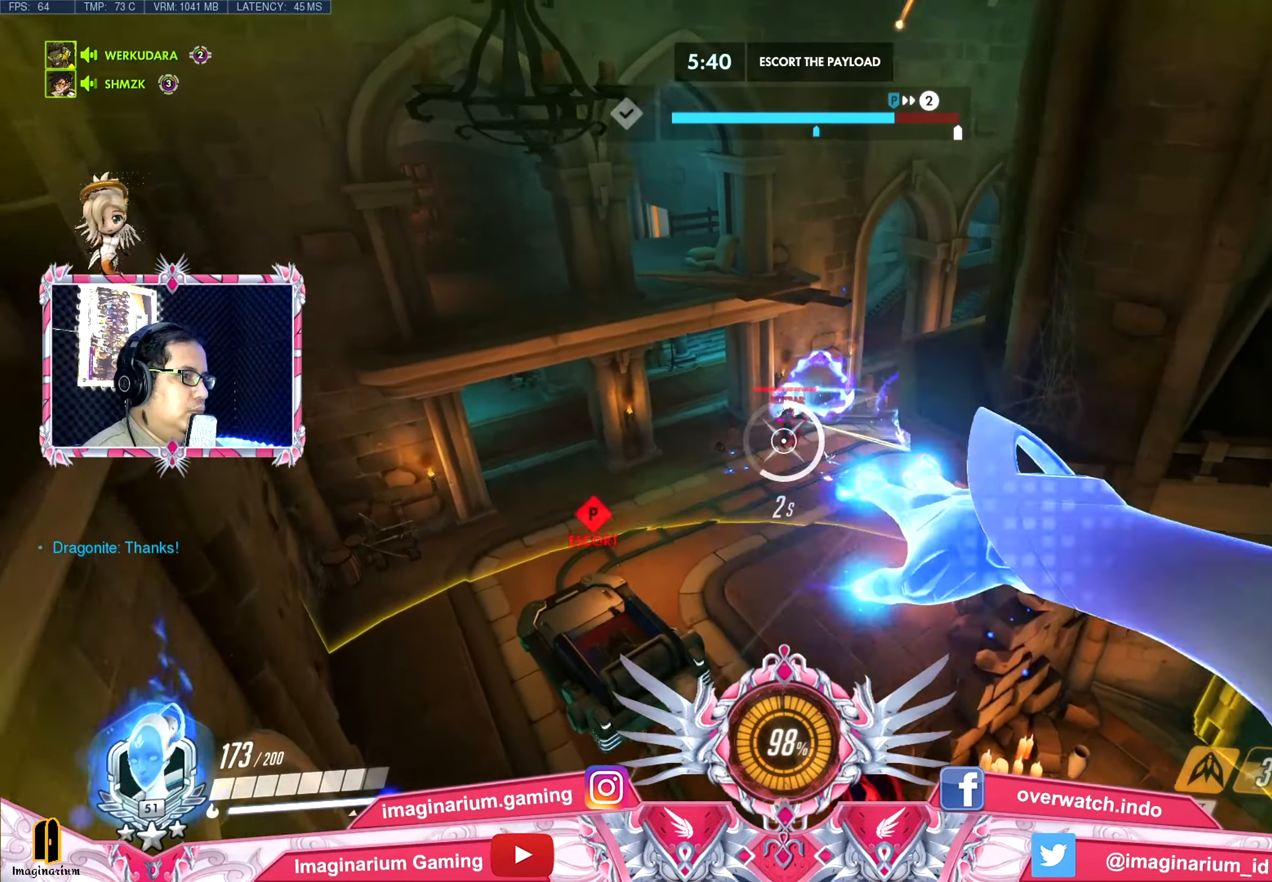
{"keys": ["a", "space", "w"], "mouse": ["left"], "events": []}
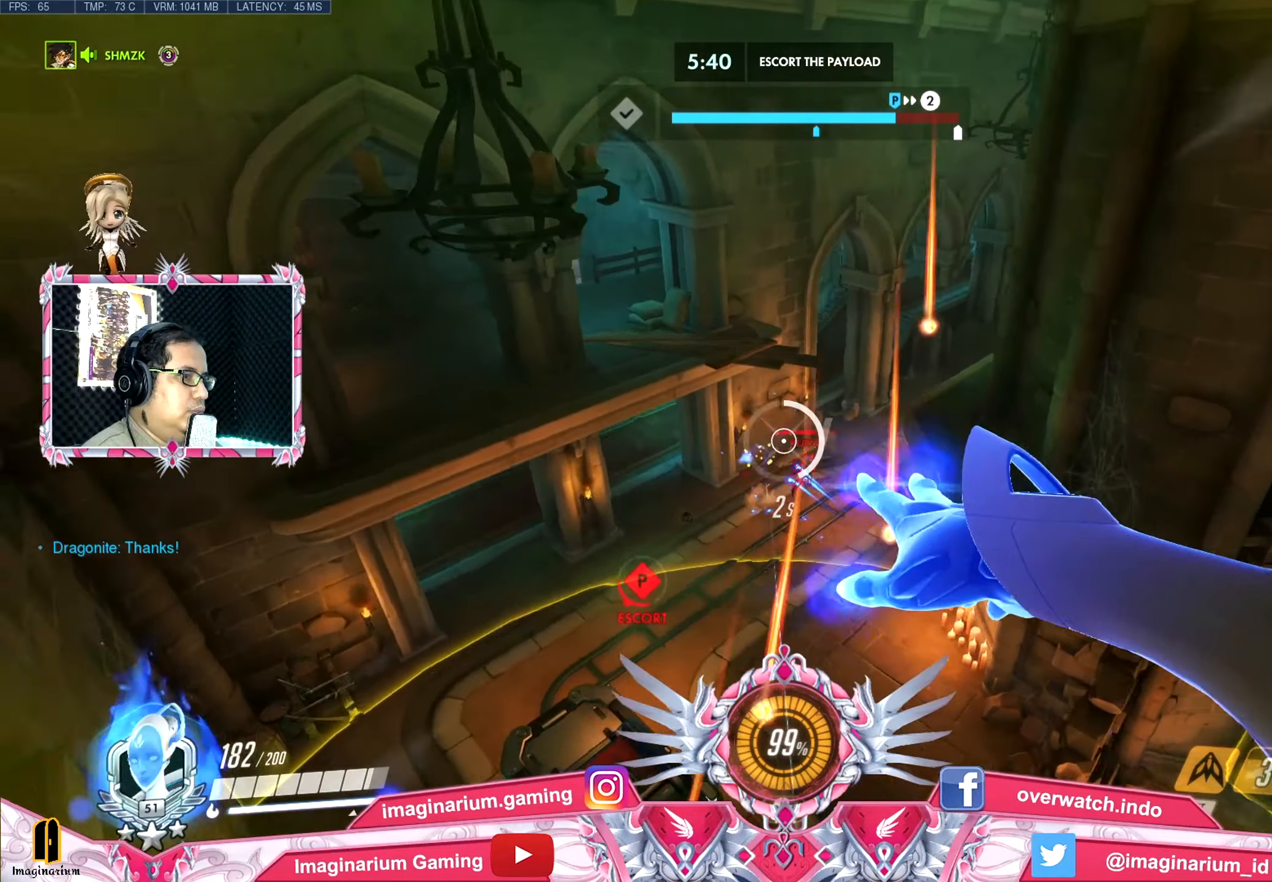
{"keys": ["a", "e", "space", "w"], "mouse": [], "events": [[17, "e", "down"], [100, "mouse_left", "up"], [150, "e", "up"], [300, "e", "down"], [434, "e", "up"], [484, "e", "down"]]}
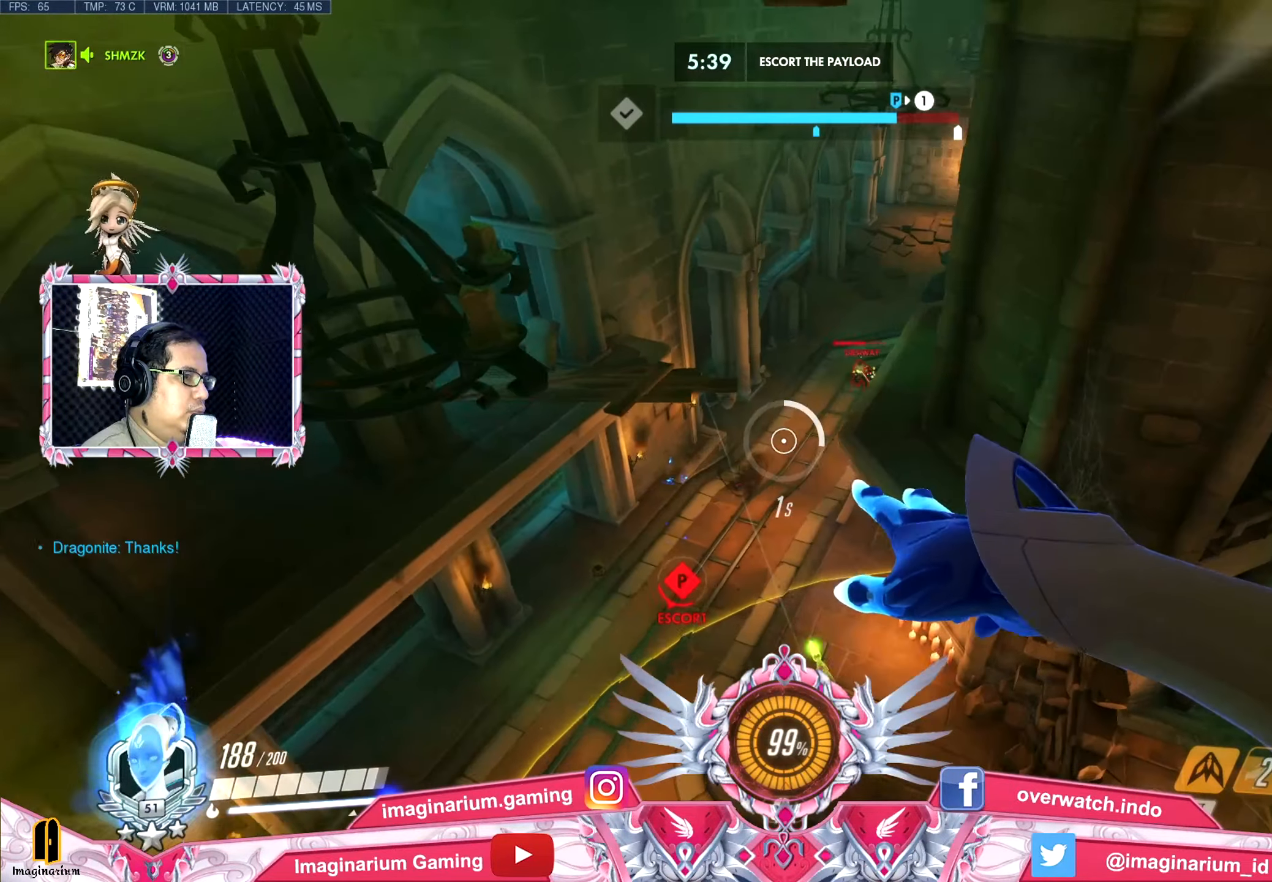
{"keys": ["space", "w"], "mouse": ["left"], "events": [[117, "a", "up"], [167, "e", "up"], [217, "mouse_left", "down"]]}
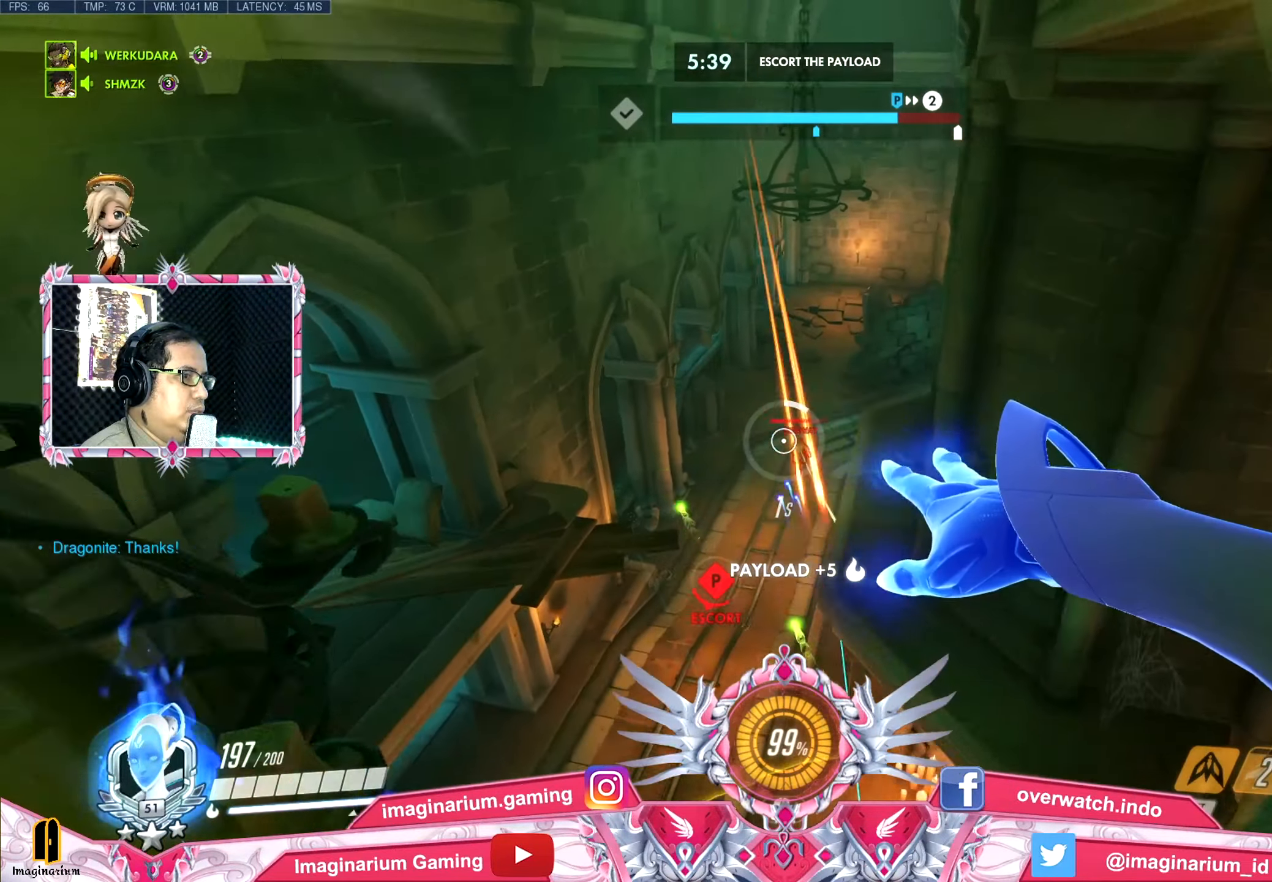
{"keys": ["space", "w"], "mouse": ["left"], "events": []}
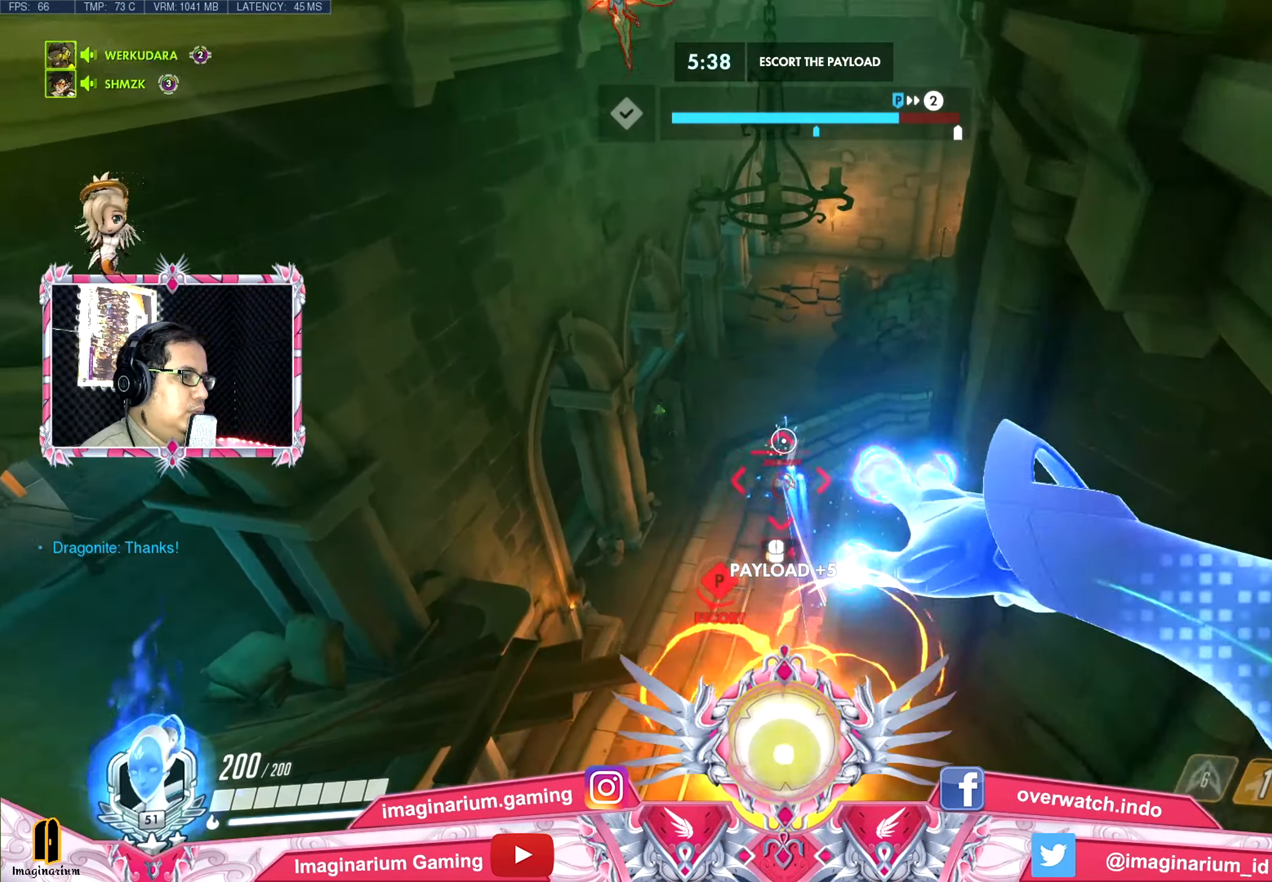
{"keys": ["a", "e", "space", "w"], "mouse": ["left"], "events": [[334, "a", "down"], [434, "e", "down"]]}
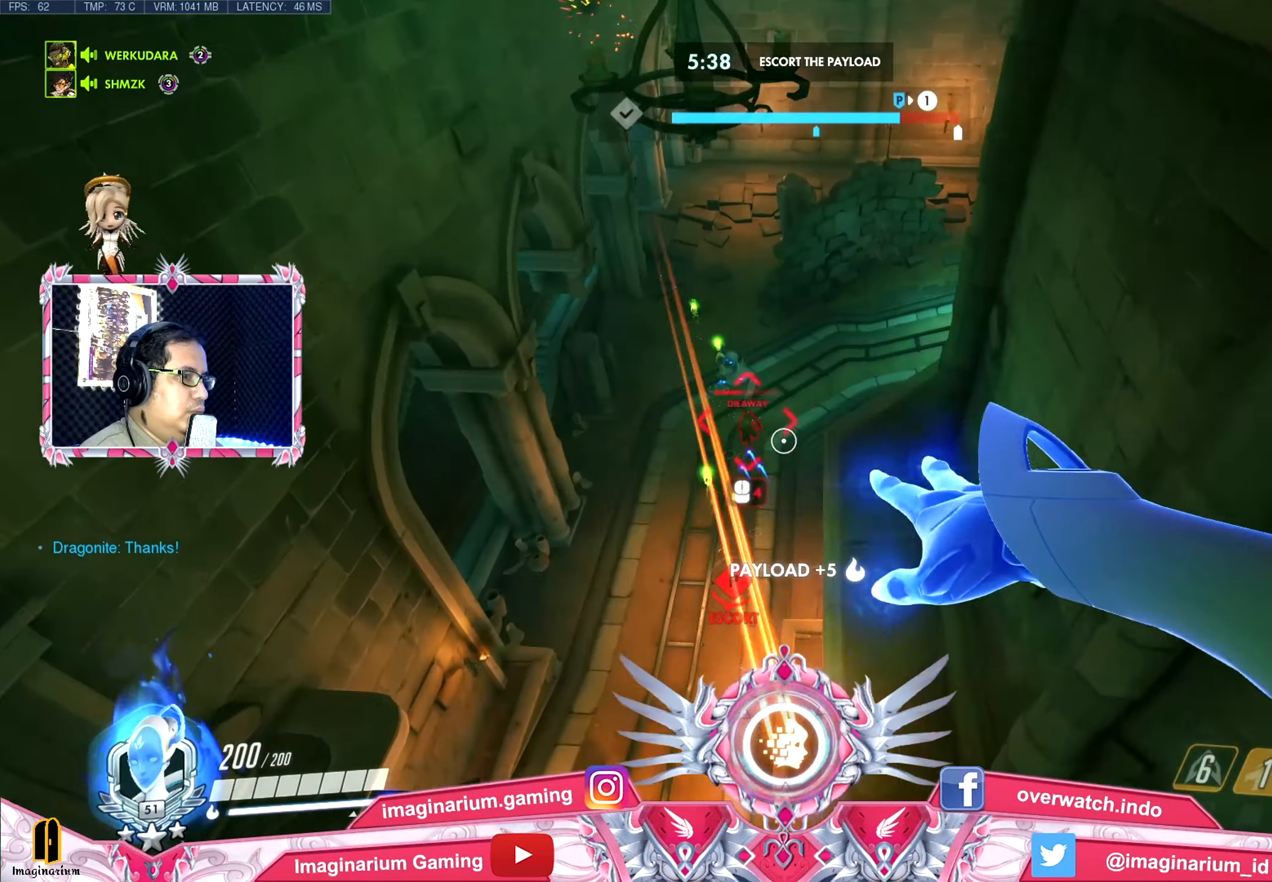
{"keys": ["a", "space", "w"], "mouse": ["left"], "events": [[67, "e", "up"], [117, "e", "down"], [267, "e", "up"], [350, "e", "down"], [450, "e", "up"]]}
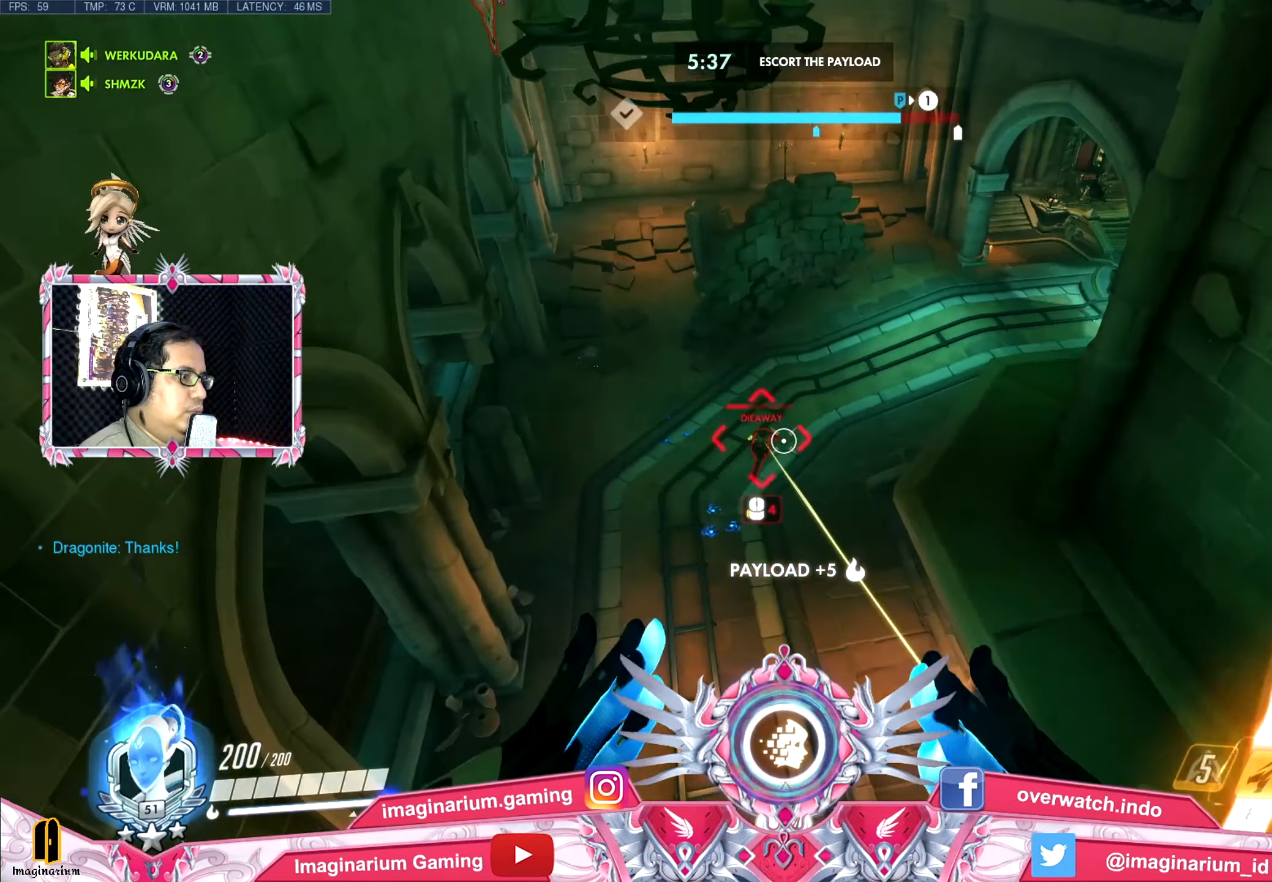
{"keys": ["space", "w"], "mouse": ["left"], "events": [[100, "a", "up"], [100, "e", "down"], [200, "e", "up"]]}
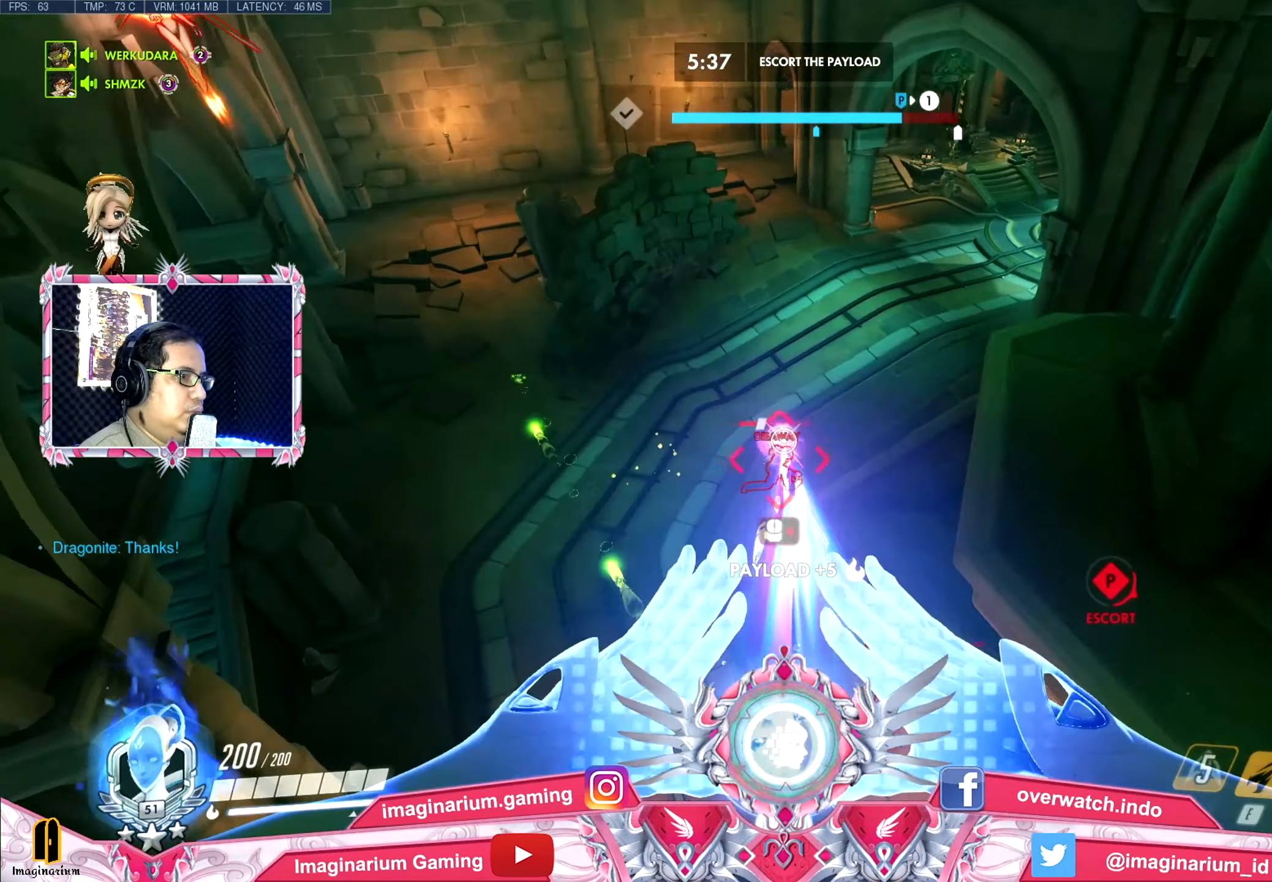
{"keys": ["a", "s", "space"], "mouse": ["left"], "events": [[34, "d", "down"], [84, "w", "up"], [167, "s", "down"], [300, "a", "down"], [300, "d", "up"]]}
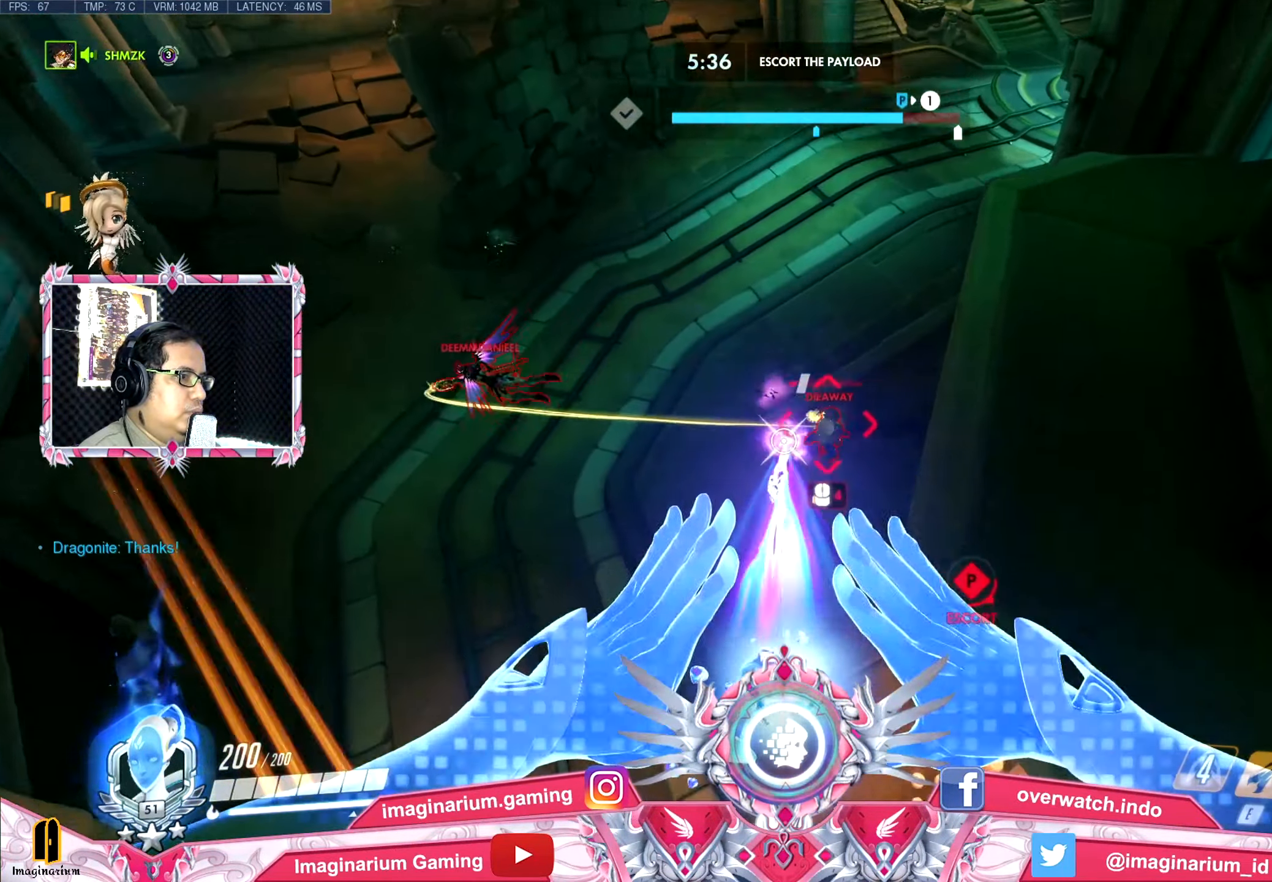
{"keys": ["d", "s", "space"], "mouse": ["left"], "events": [[284, "a", "up"], [284, "d", "down"]]}
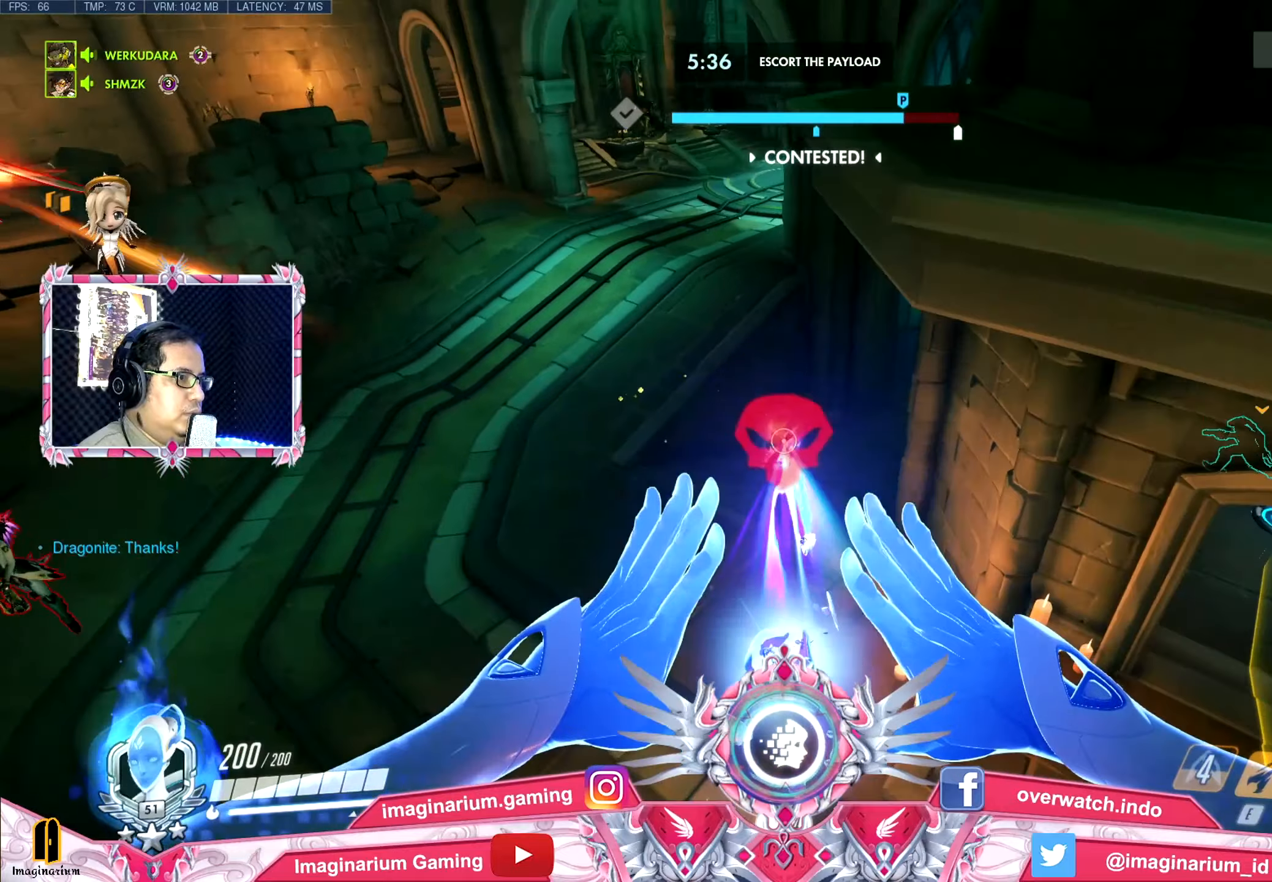
{"keys": ["d", "s", "space"], "mouse": ["left"], "events": [[284, "s", "up"], [384, "s", "down"]]}
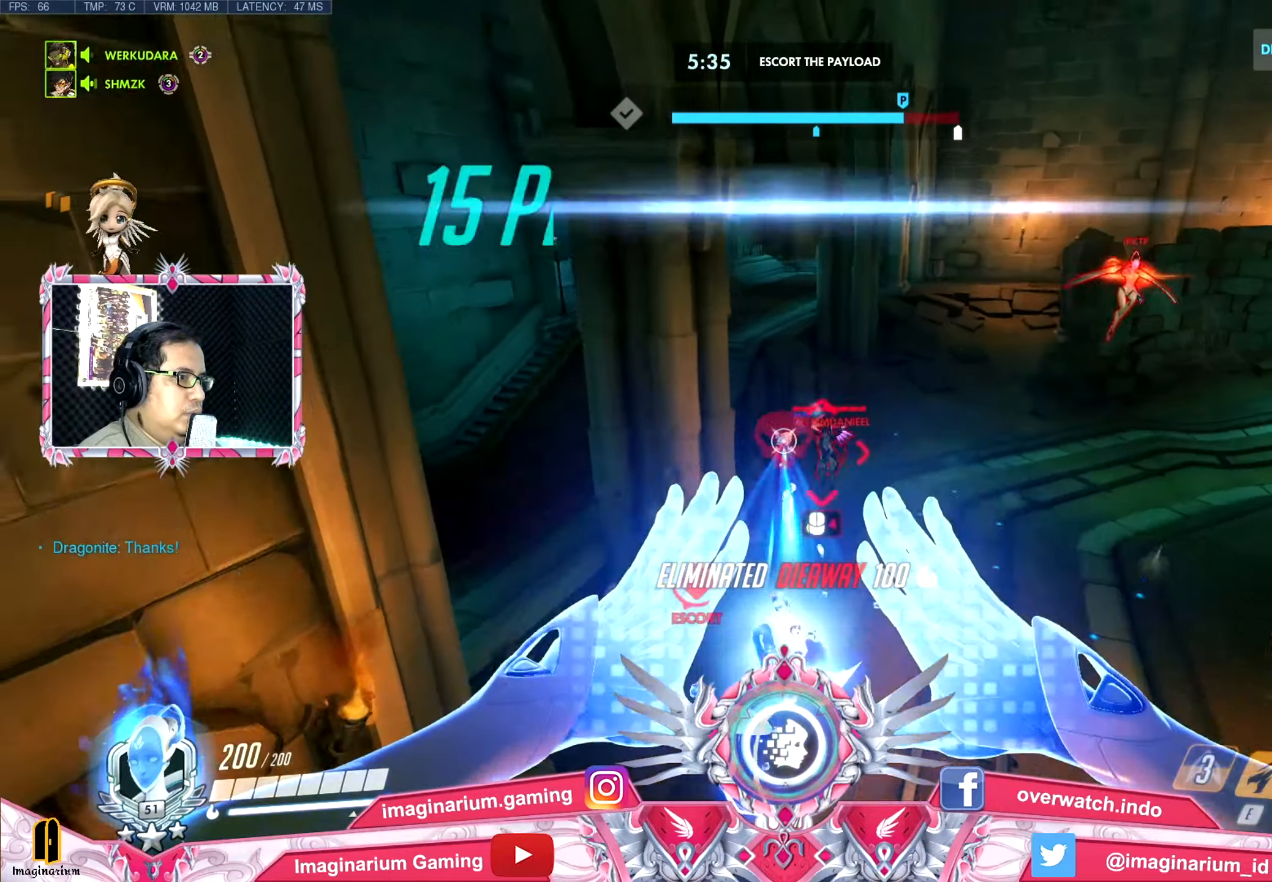
{"keys": ["a", "s", "space"], "mouse": ["left"], "events": [[400, "d", "up"], [450, "a", "down"]]}
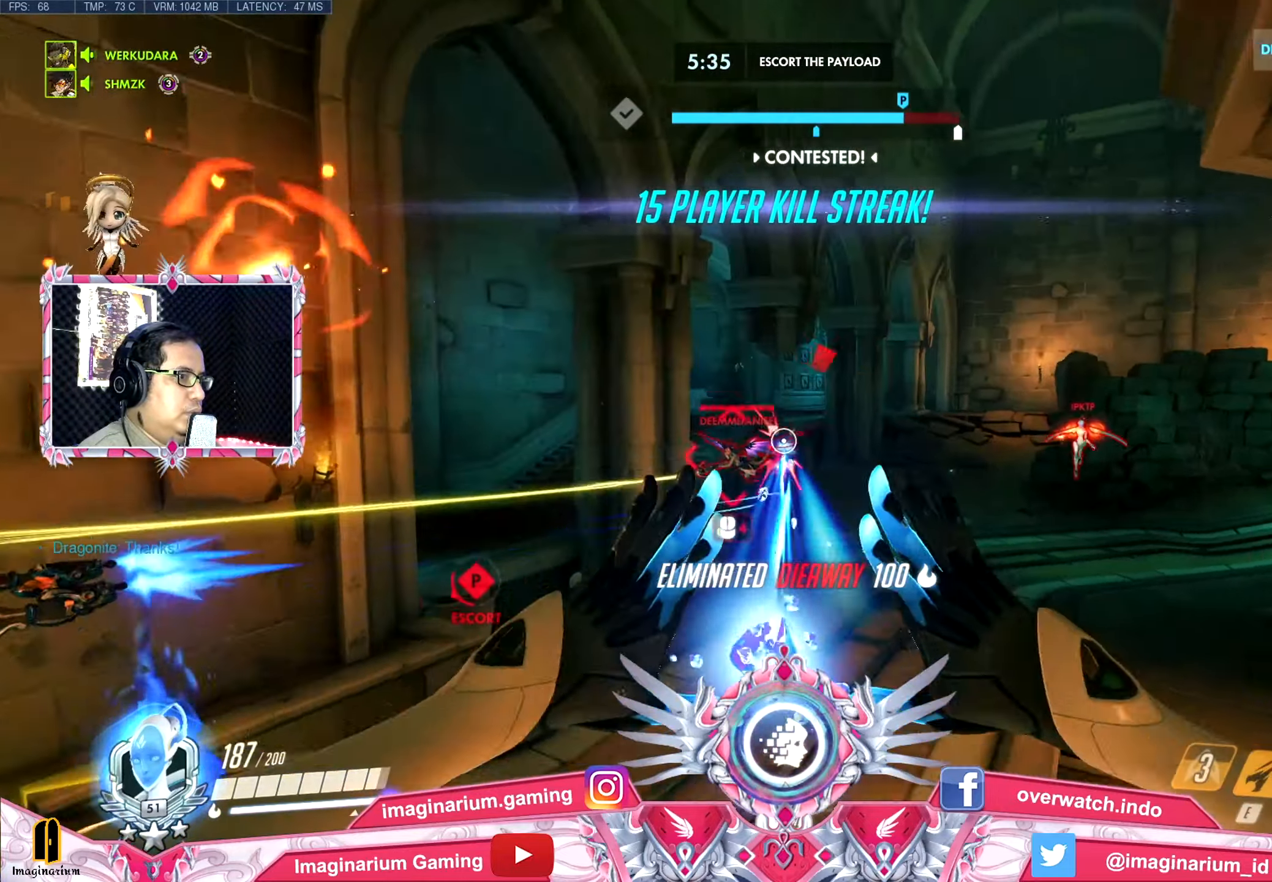
{"keys": ["s"], "mouse": ["left"], "events": [[184, "a", "up"], [418, "space", "up"]]}
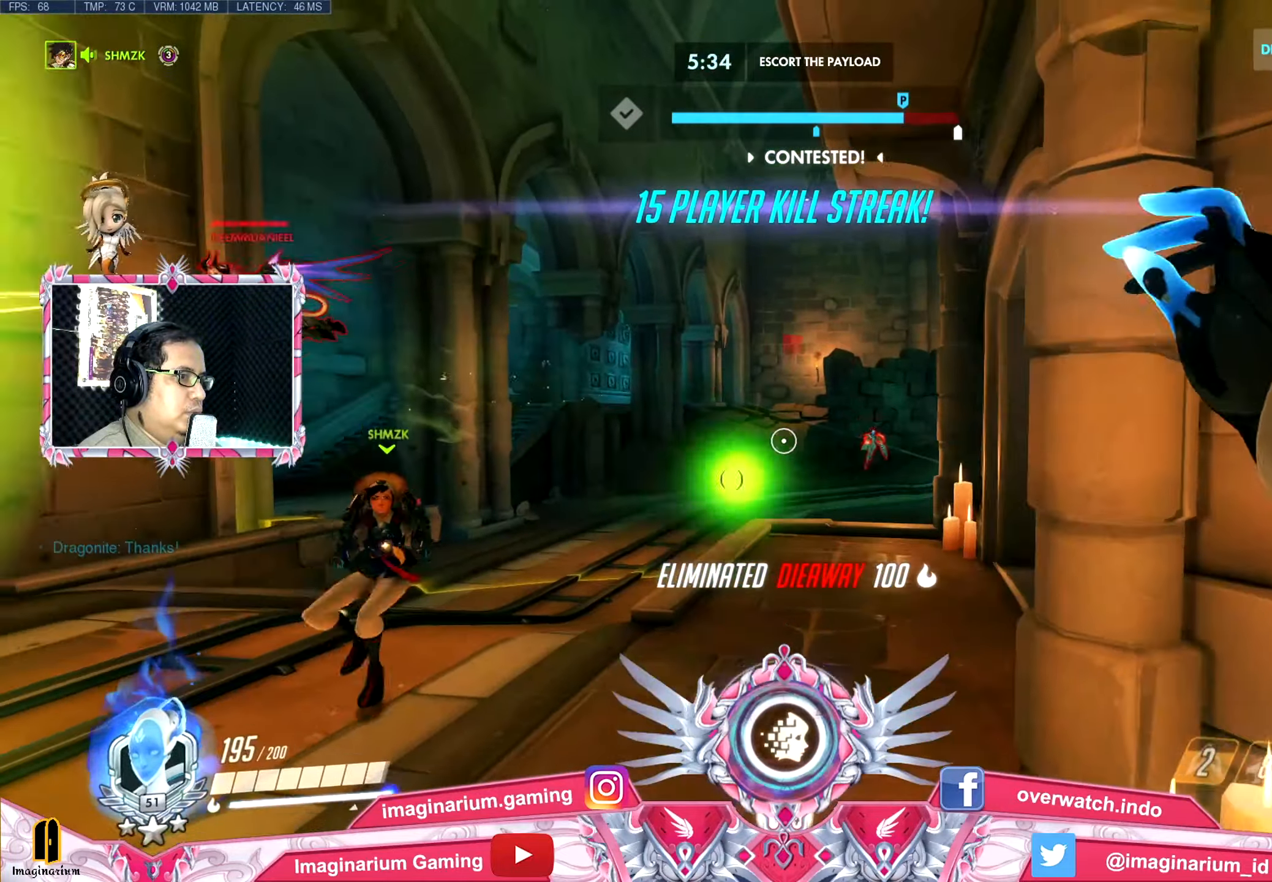
{"keys": ["a", "s"], "mouse": ["left"], "events": [[50, "a", "down"], [100, "space", "down"], [150, "a", "up"], [300, "a", "down"], [334, "space", "up"]]}
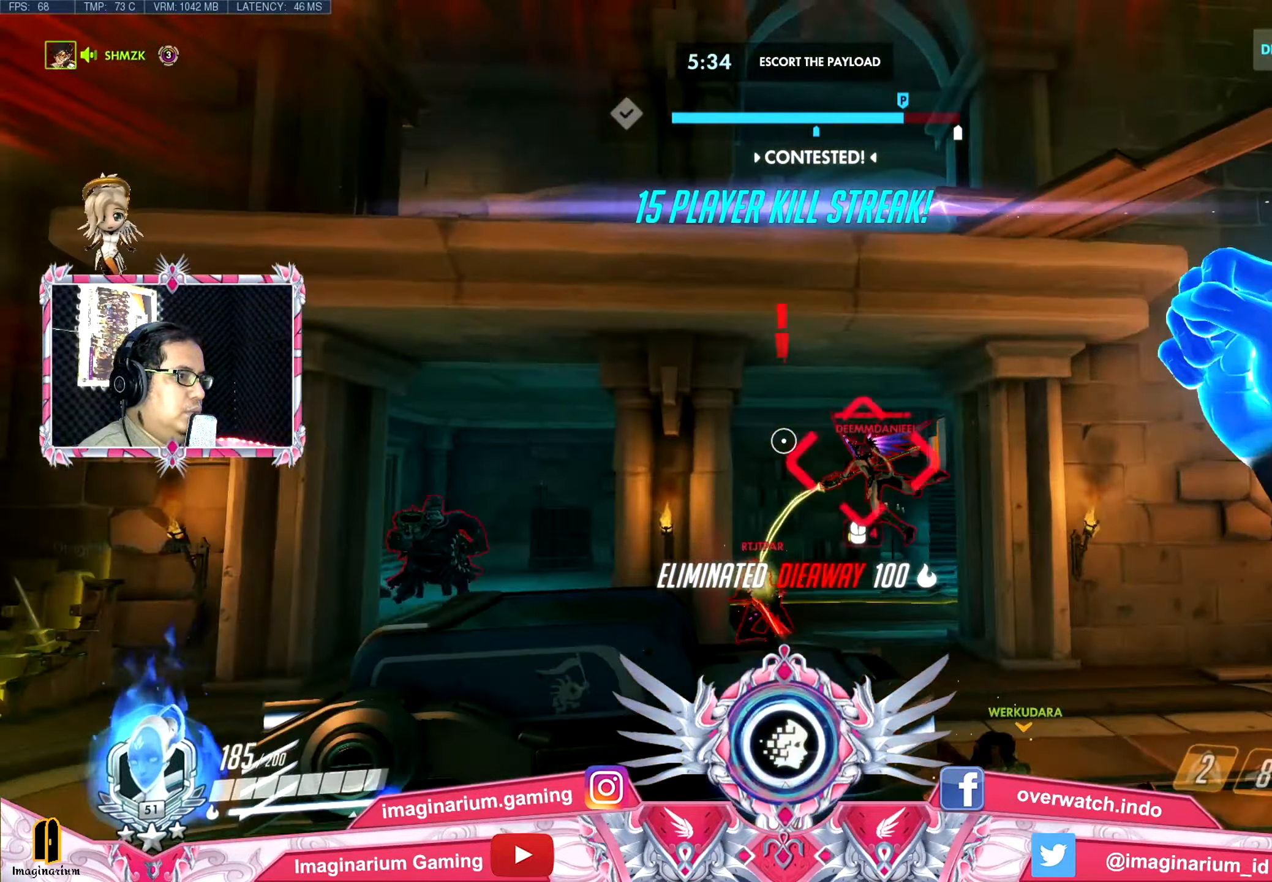
{"keys": ["w"], "mouse": ["left"], "events": [[34, "mouse_right", "down"], [34, "s", "up"], [117, "s", "down"], [117, "w", "down"], [167, "w", "up"], [217, "mouse_right", "up"], [217, "s", "up"], [267, "mouse_right", "down"], [401, "mouse_right", "up"], [401, "w", "down"], [501, "a", "up"]]}
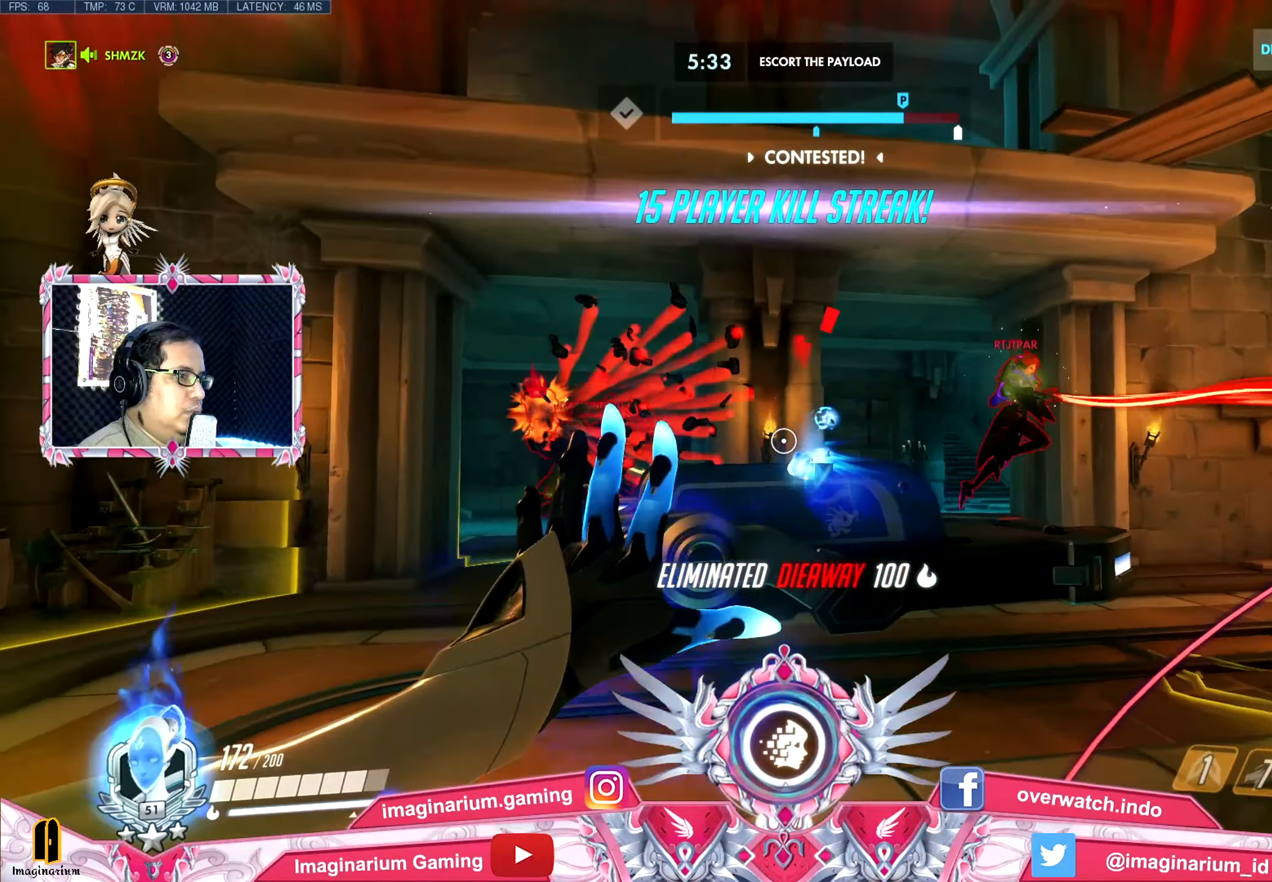
{"keys": ["a", "space"], "mouse": ["left"], "events": [[317, "a", "down"], [317, "space", "down"], [467, "w", "up"]]}
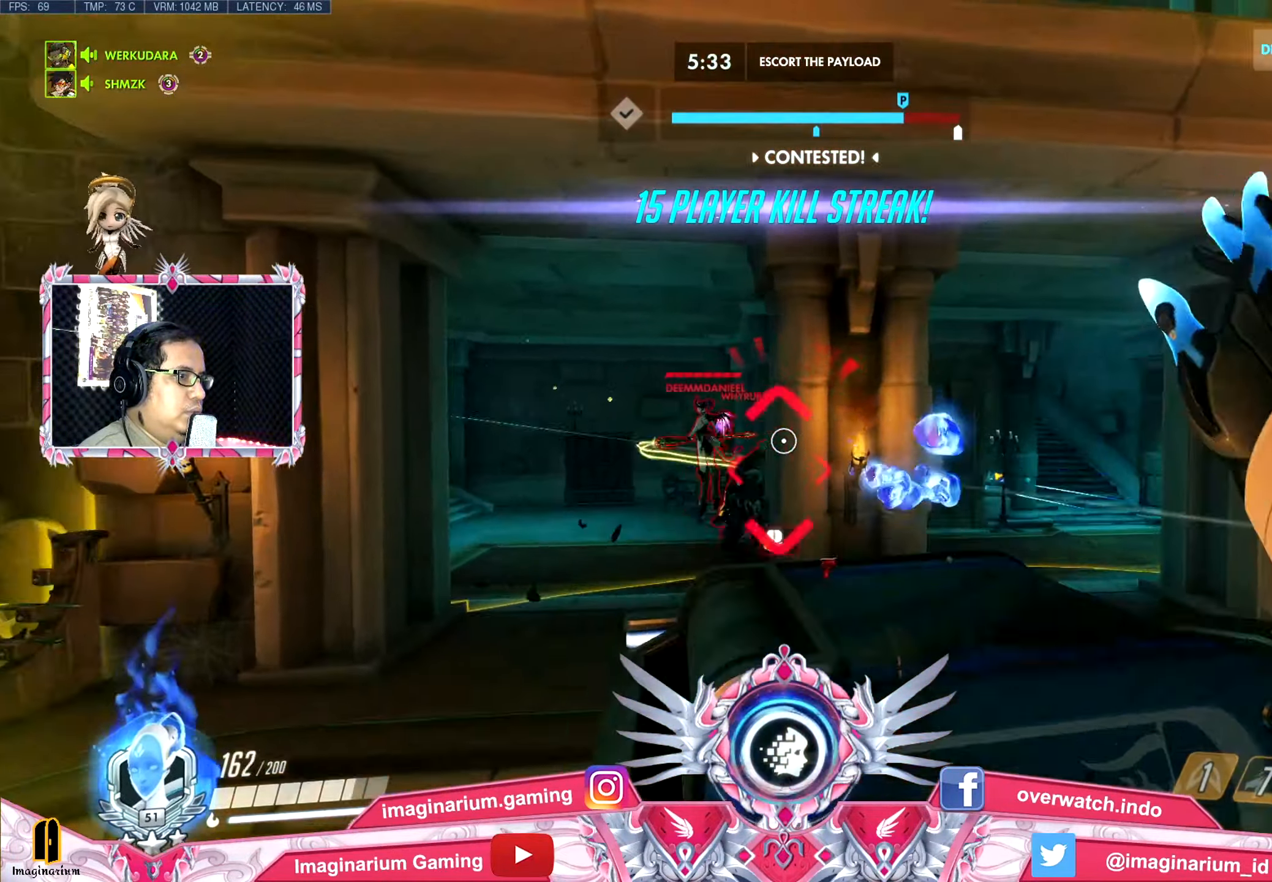
{"keys": ["a", "s", "space"], "mouse": ["left"], "events": [[67, "s", "down"], [201, "a", "up"], [434, "a", "down"]]}
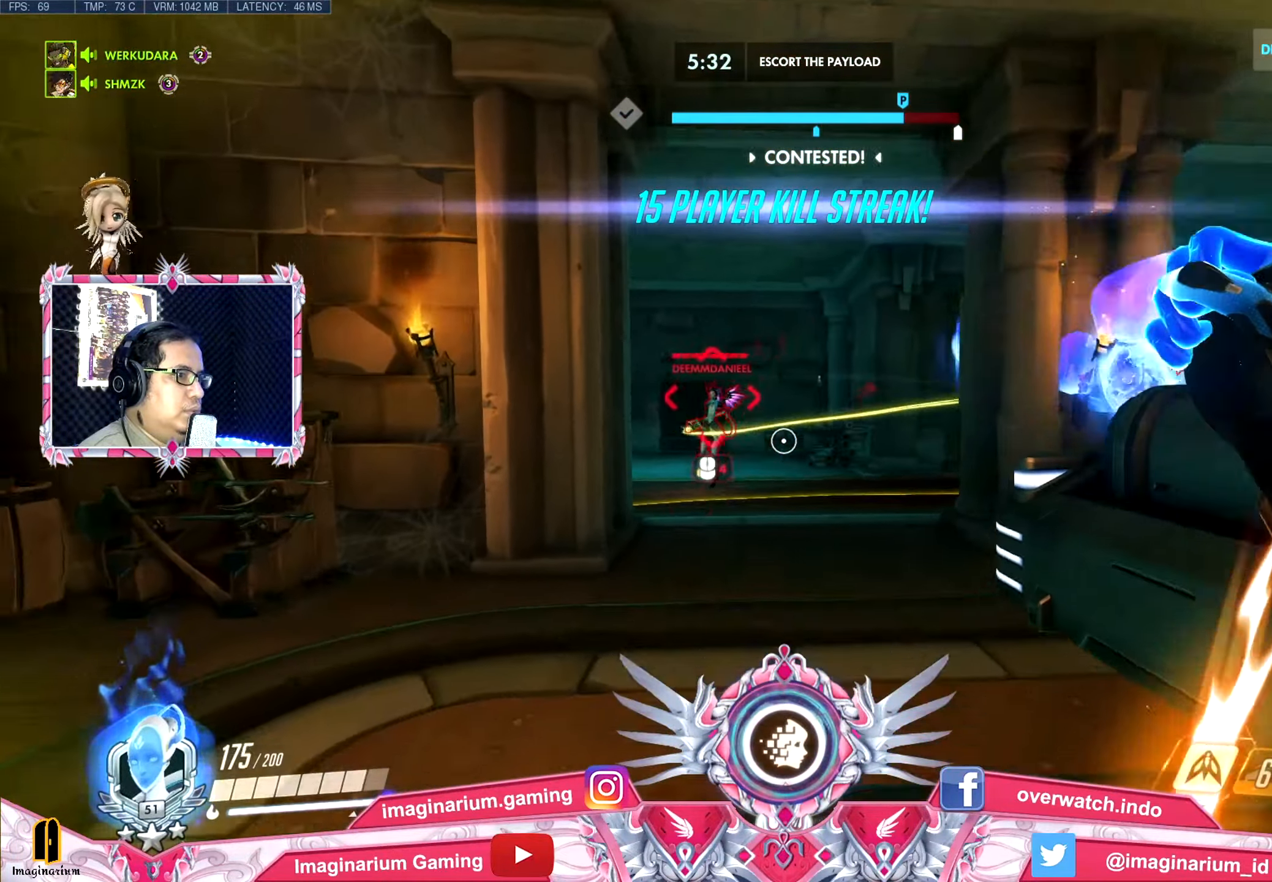
{"keys": ["d", "space", "w"], "mouse": ["left"], "events": [[67, "a", "up"], [67, "d", "down"], [67, "space", "up"], [117, "s", "up"], [217, "w", "down"], [350, "space", "down"]]}
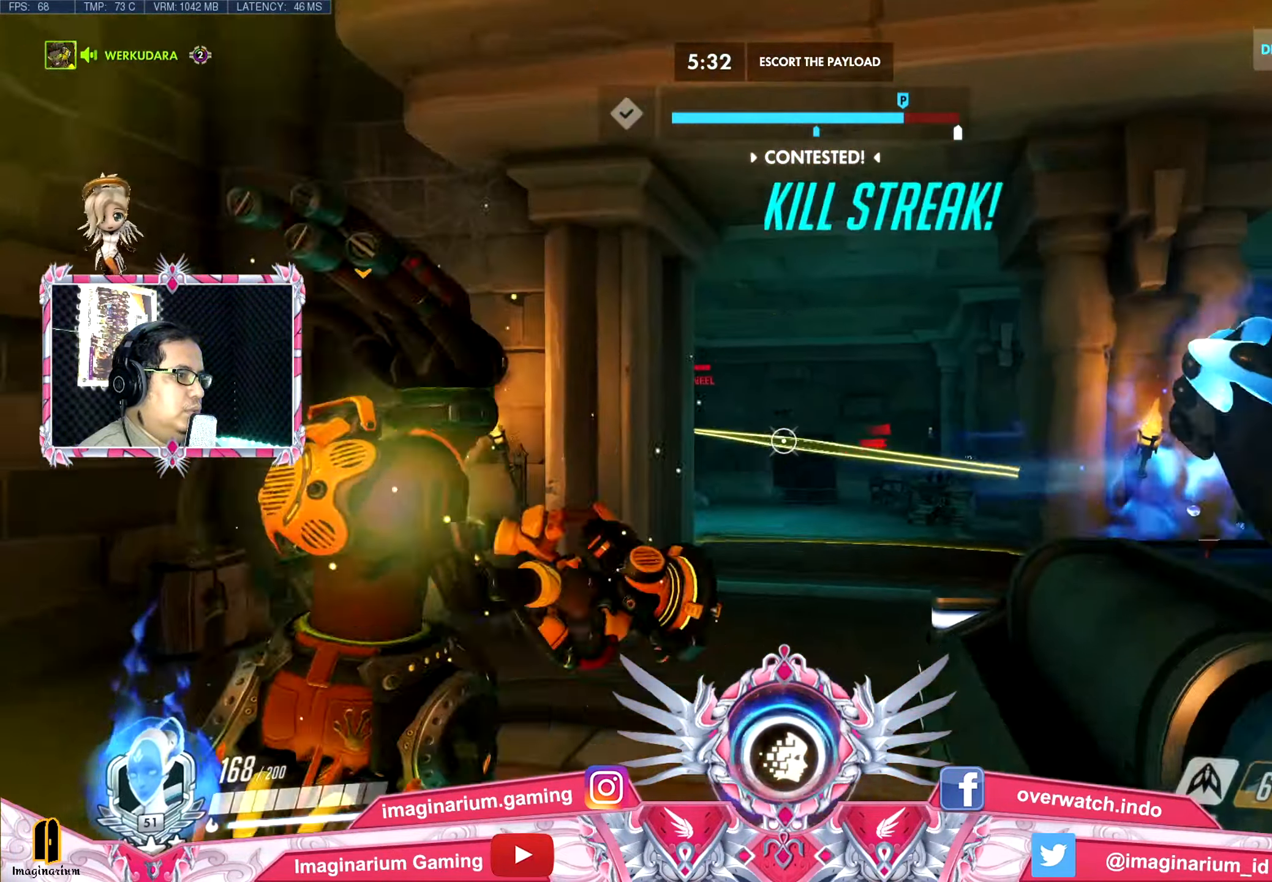
{"keys": ["d", "w"], "mouse": ["left"], "events": [[51, "a", "down"], [51, "space", "up"], [134, "a", "up"], [184, "space", "down"], [367, "space", "up"]]}
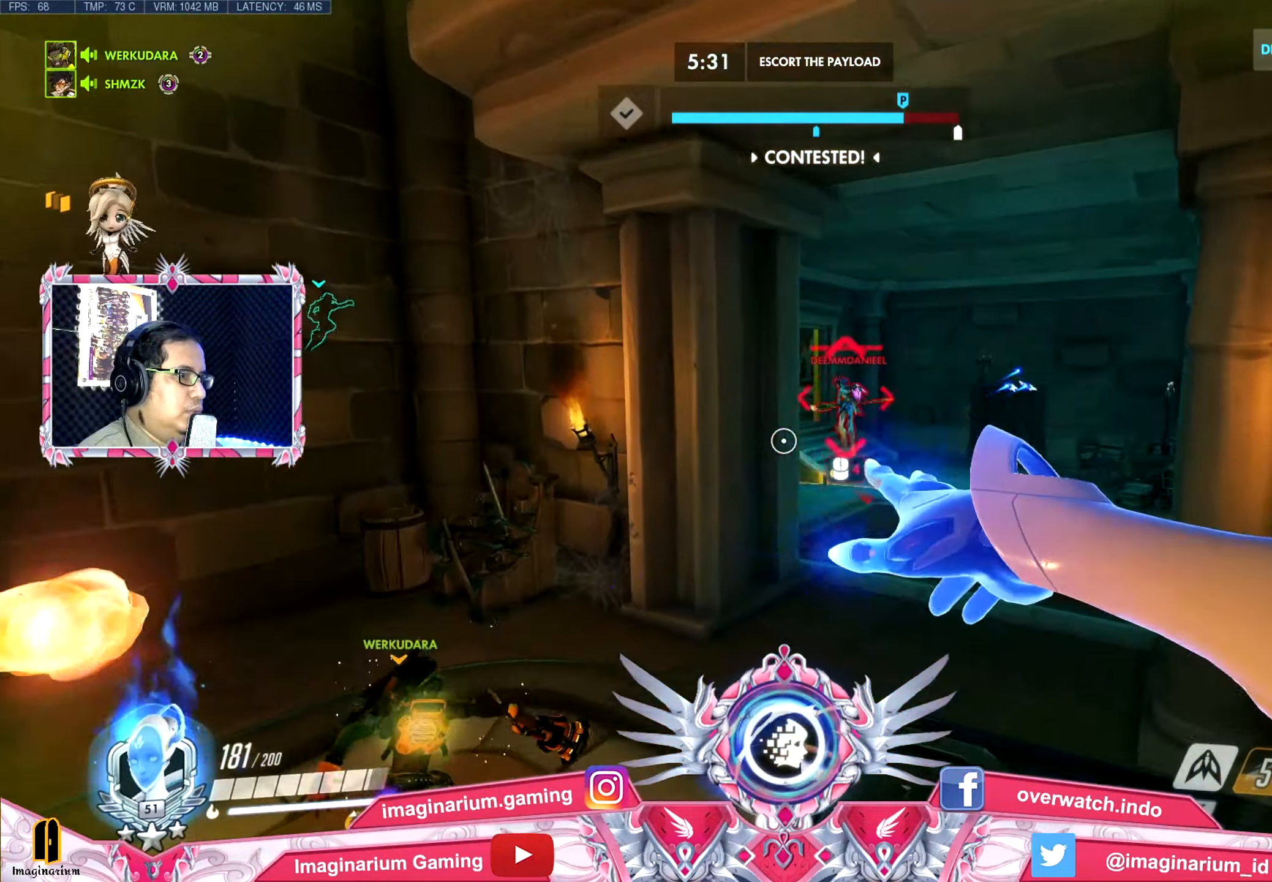
{"keys": ["w"], "mouse": ["left"], "events": [[150, "space", "down"], [250, "a", "down"], [250, "d", "up"], [334, "a", "up"], [334, "space", "up"]]}